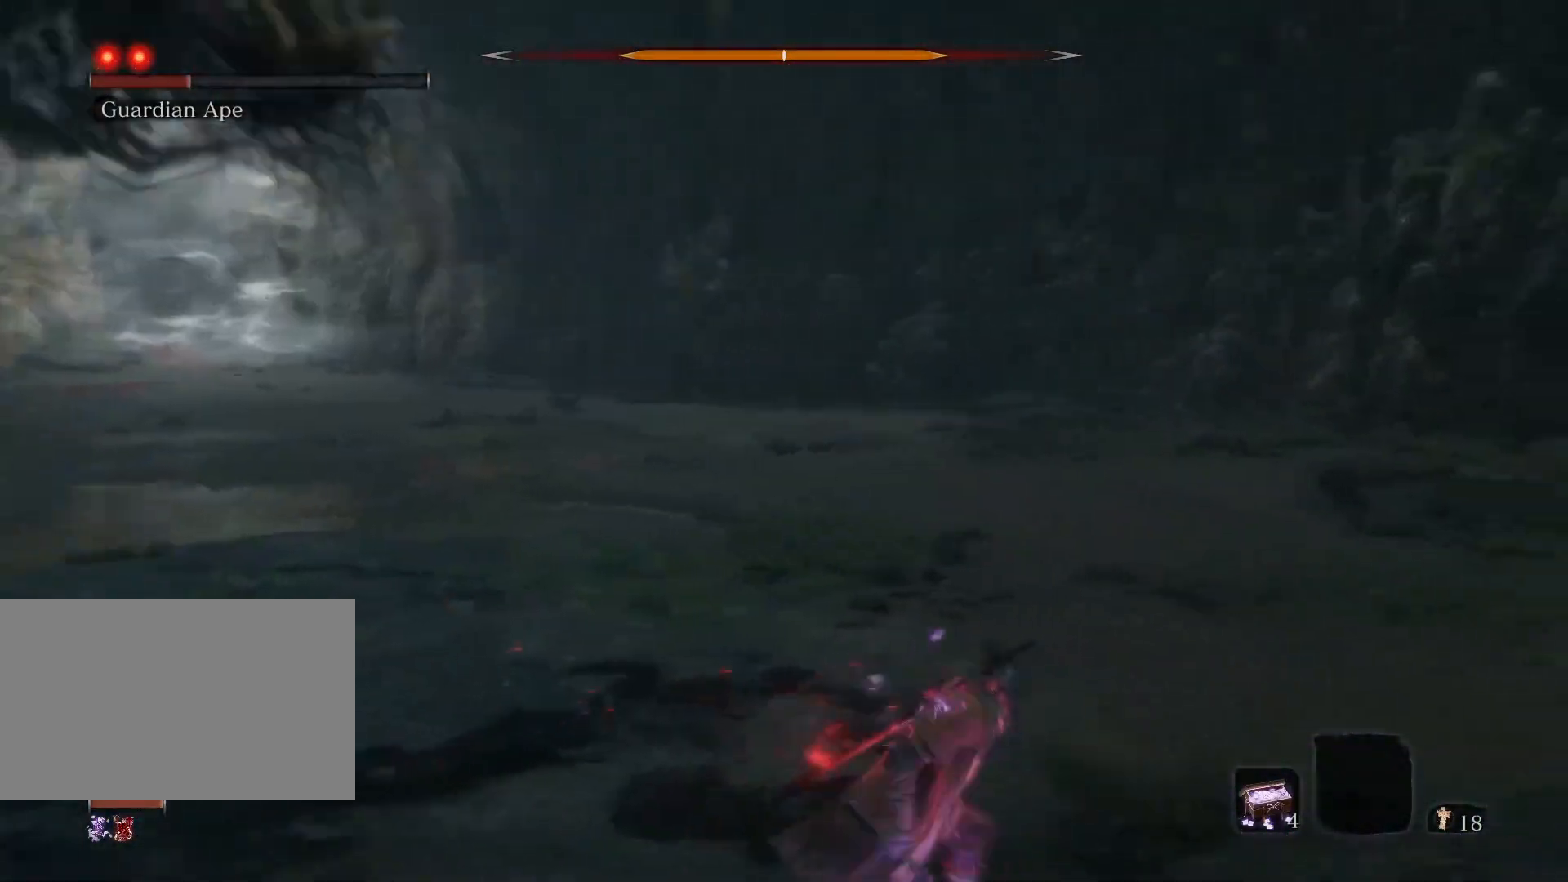
Gameplay with keyboard and mouse; each line is a JSON object with the keys and mouse buttons held at the frame after it. "events" lists presses ("down") and releases ("up") of "1", "2", "3", "4", "5", "a", "alt", "c", "caps_lock", "ctrl", "d", "e", "f", "g", "q", "r", "s", "shift", "space", "t", "tab", "v", "w", "x", "z", "mouse_left", "mouse_wheel" and "mouse_right" between this image and that frame as [ms after this image, input, new state], when the widget could be followed in between. "mouse_left", "mouse_wheel", "mouse_right" = the "left", "wheel", "right" buttons of the "mouse" list. No other keys are recorded. "wheel" means that the mouse wheel is clicked or scrolled. Not read: mouse_move.
{"keys": ["d", "s"], "mouse": [], "events": [[200, "w", "up"], [500, "s", "down"]]}
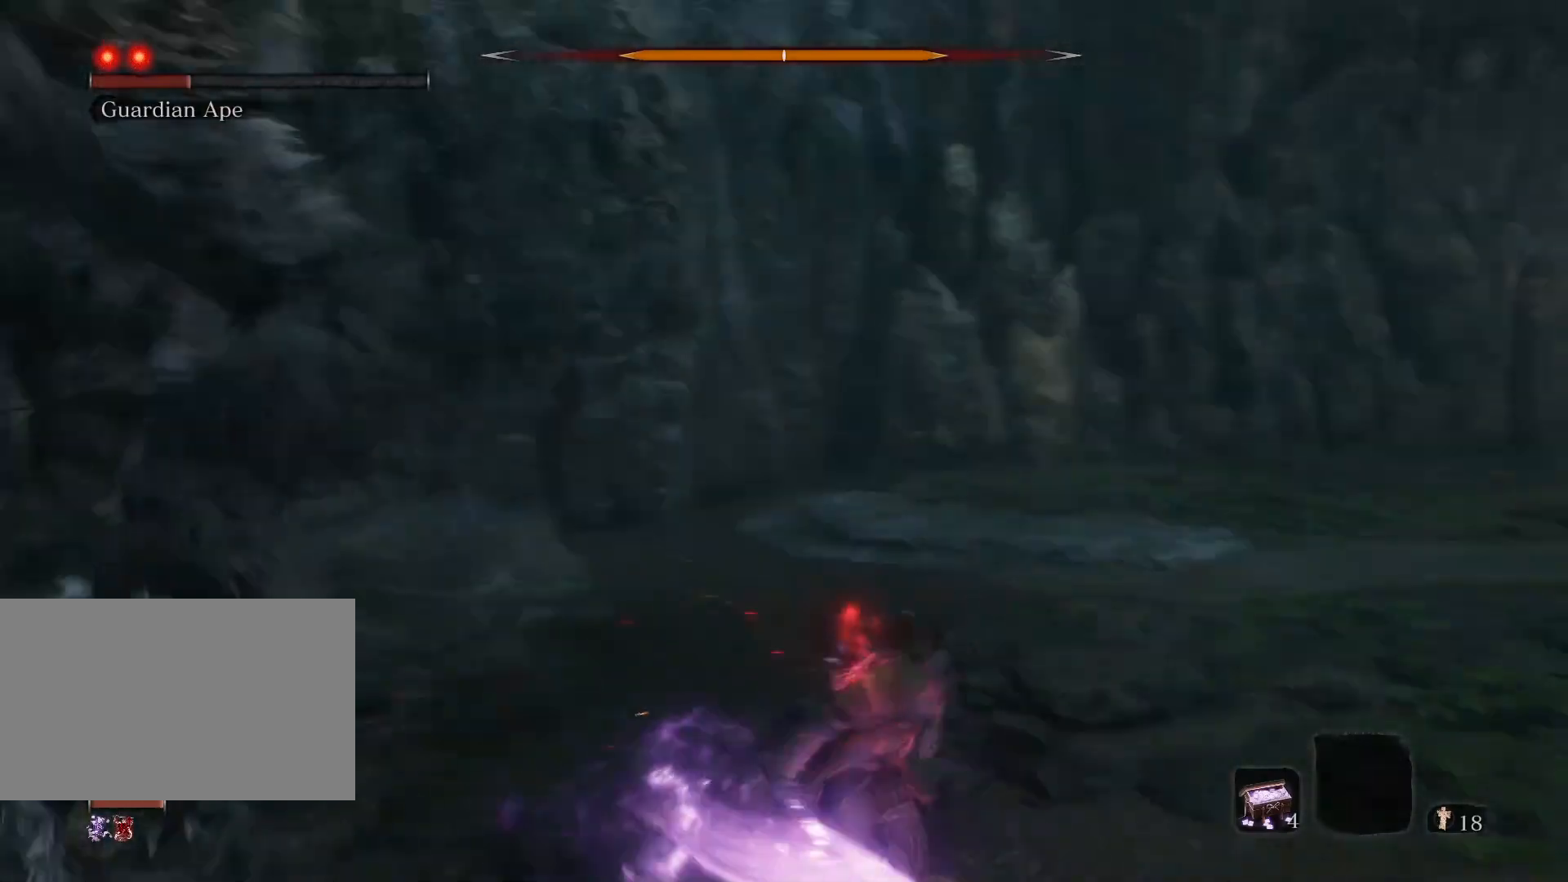
{"keys": ["d", "s"], "mouse": [], "events": []}
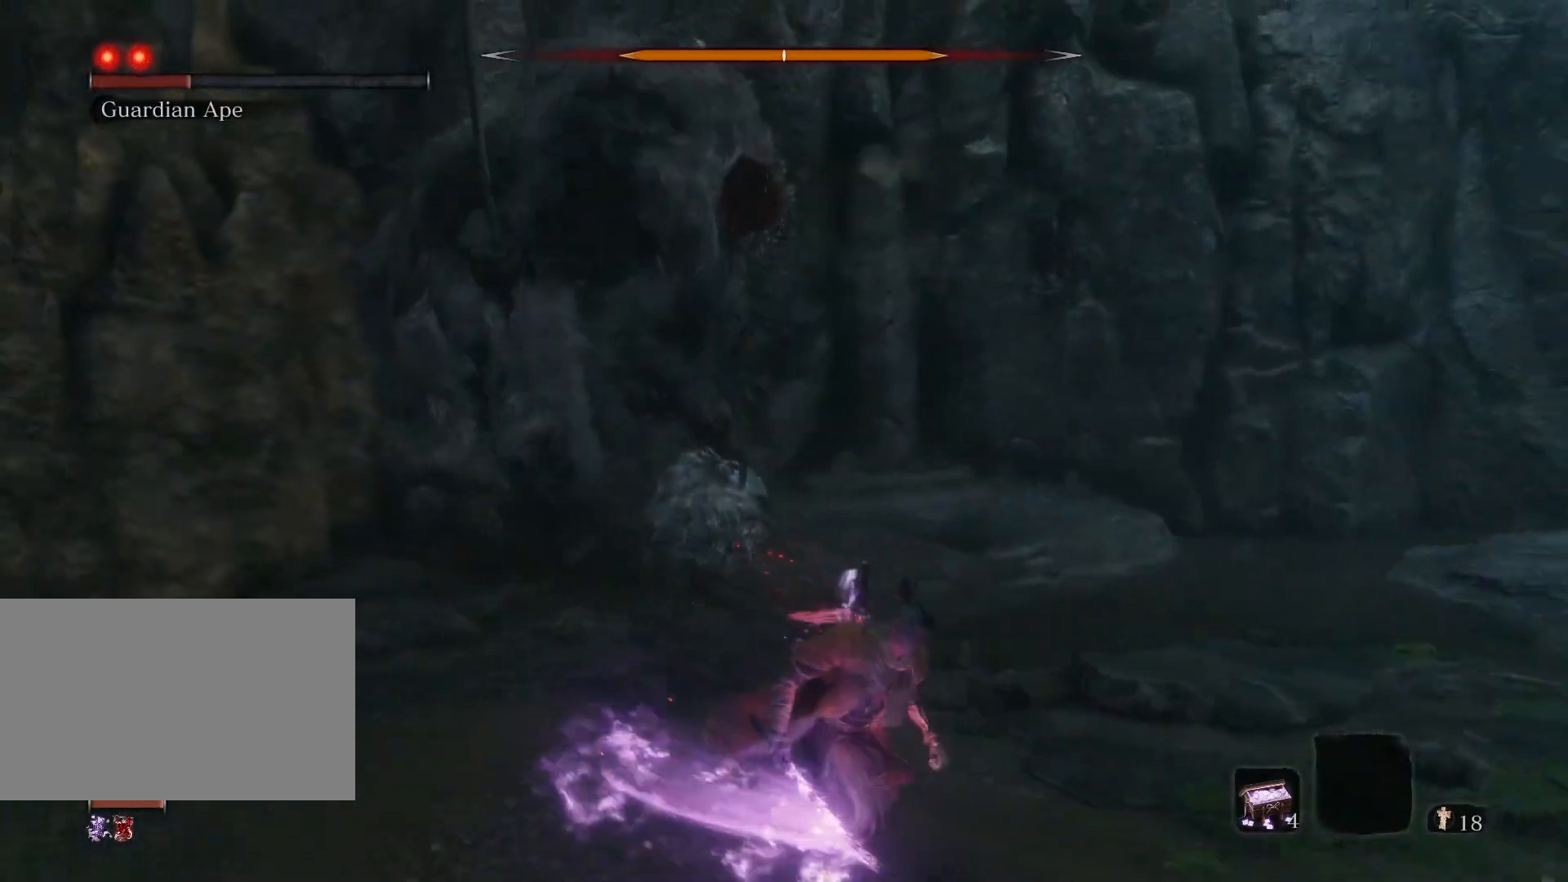
{"keys": ["s"], "mouse": [], "events": [[200, "d", "up"]]}
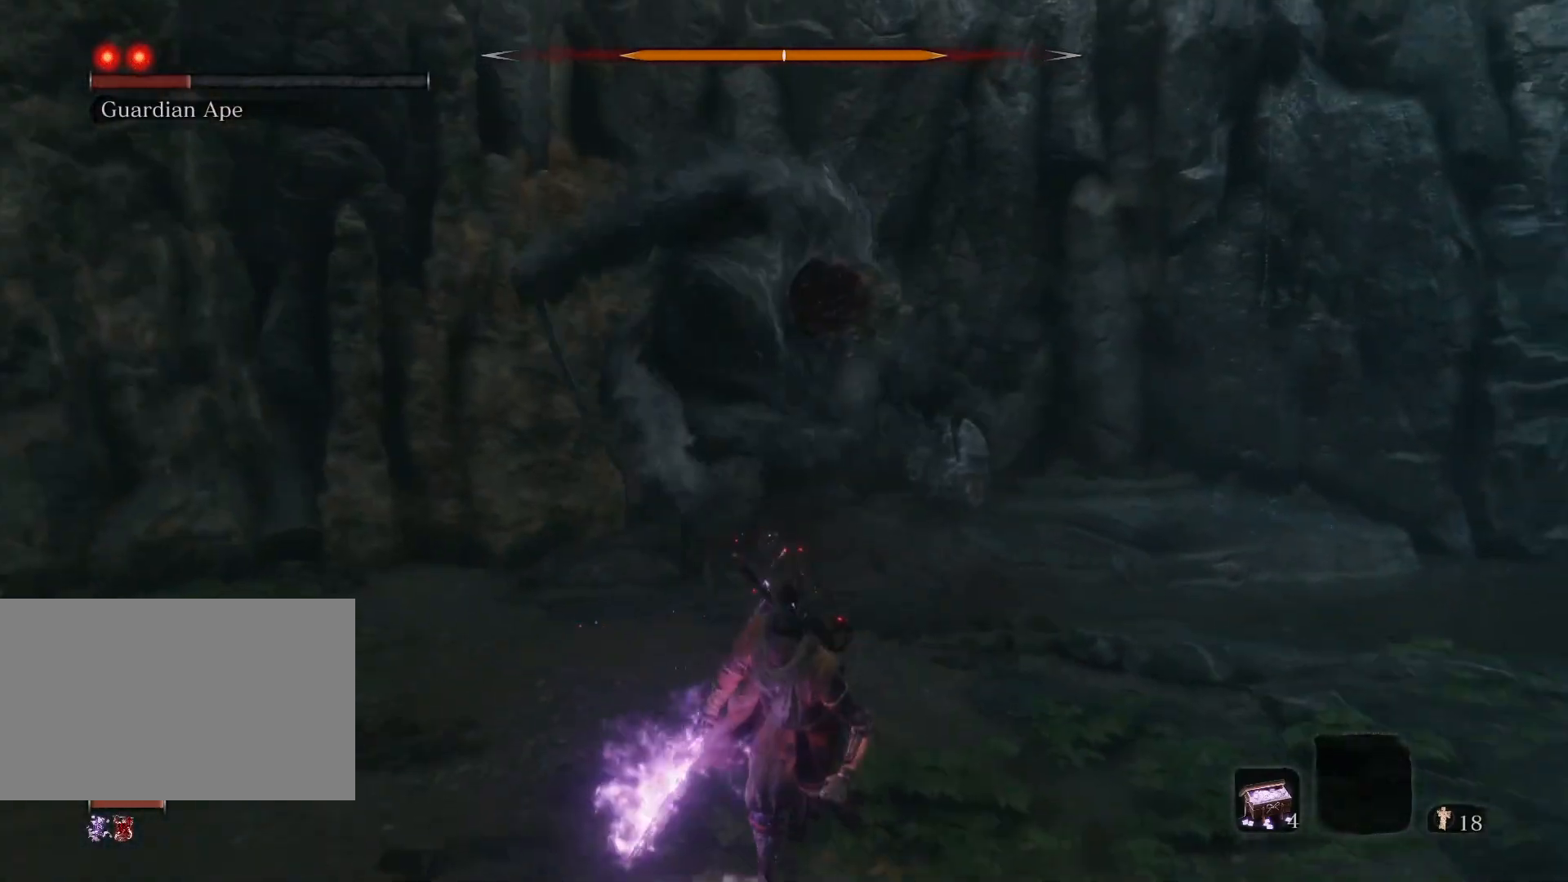
{"keys": ["d", "s"], "mouse": [], "events": [[217, "d", "down"]]}
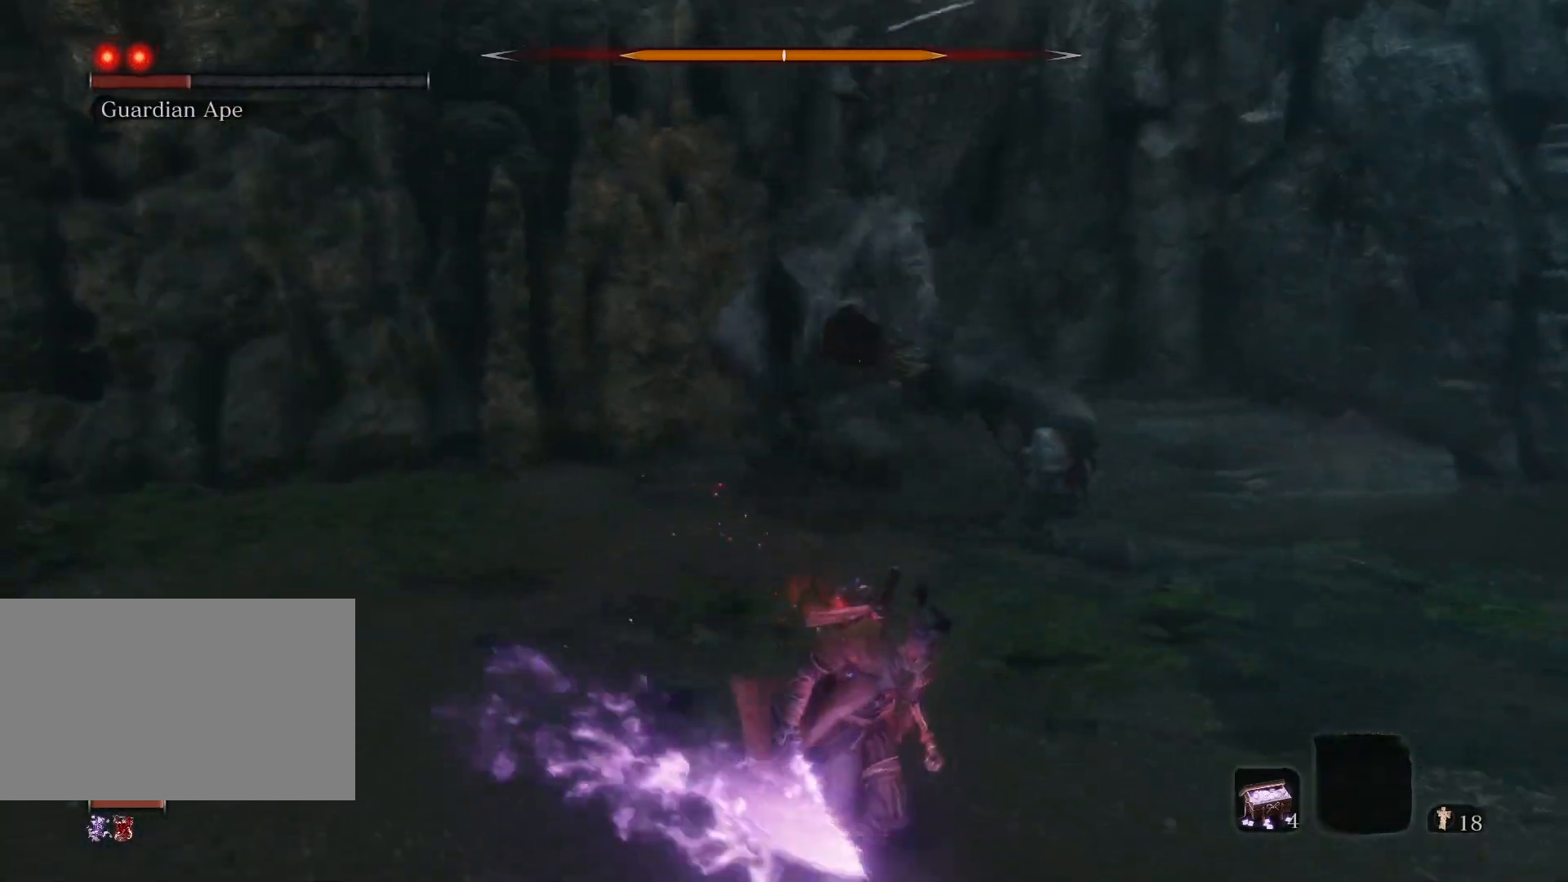
{"keys": ["d", "s"], "mouse": [], "events": []}
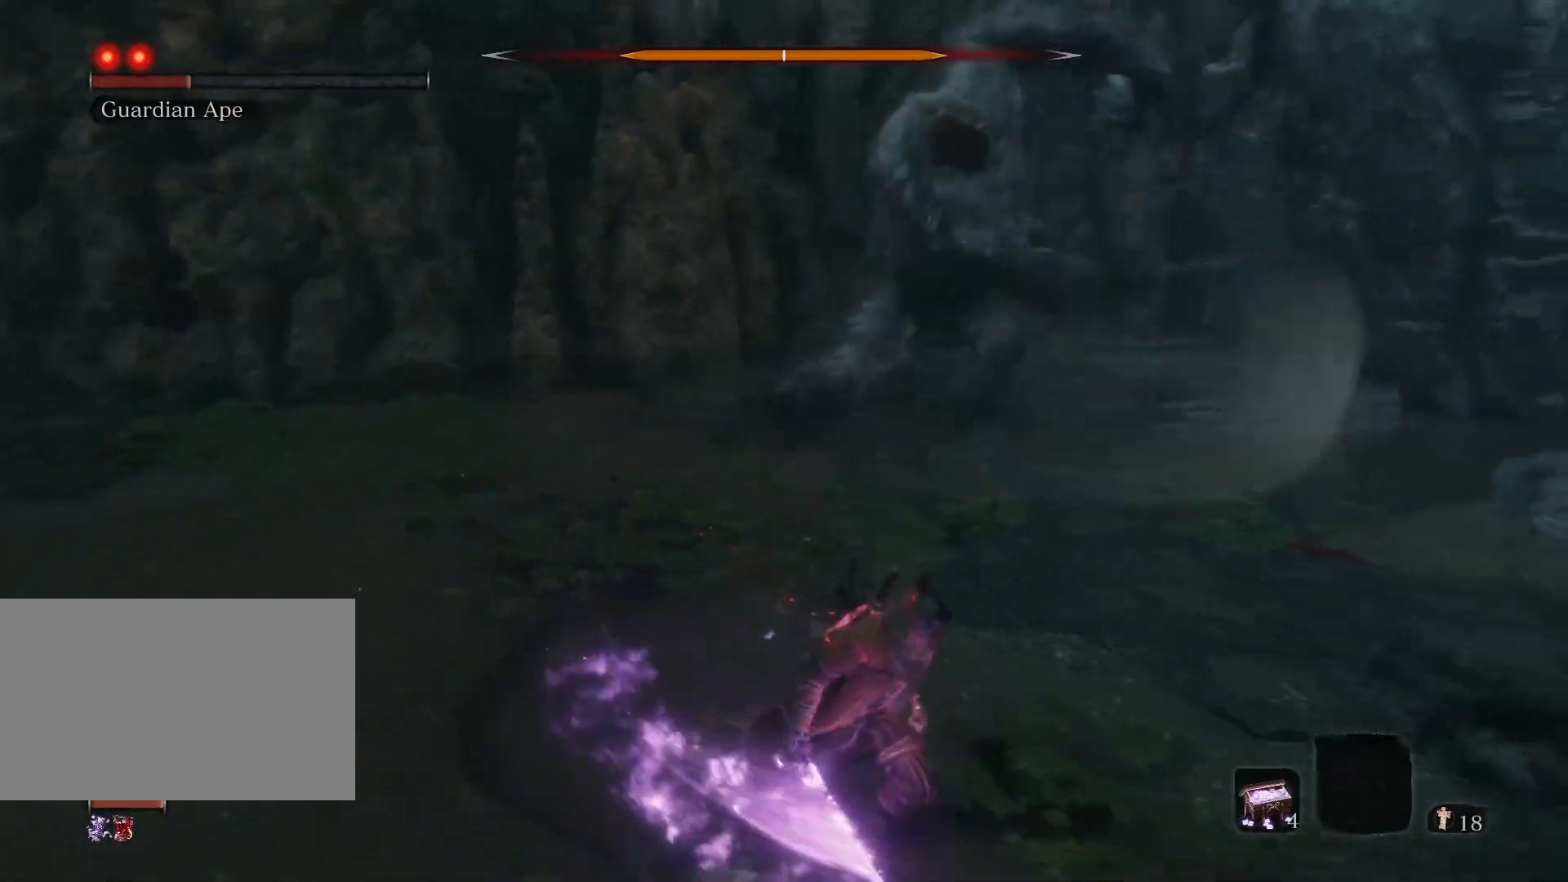
{"keys": ["d"], "mouse": [], "events": [[333, "s", "up"]]}
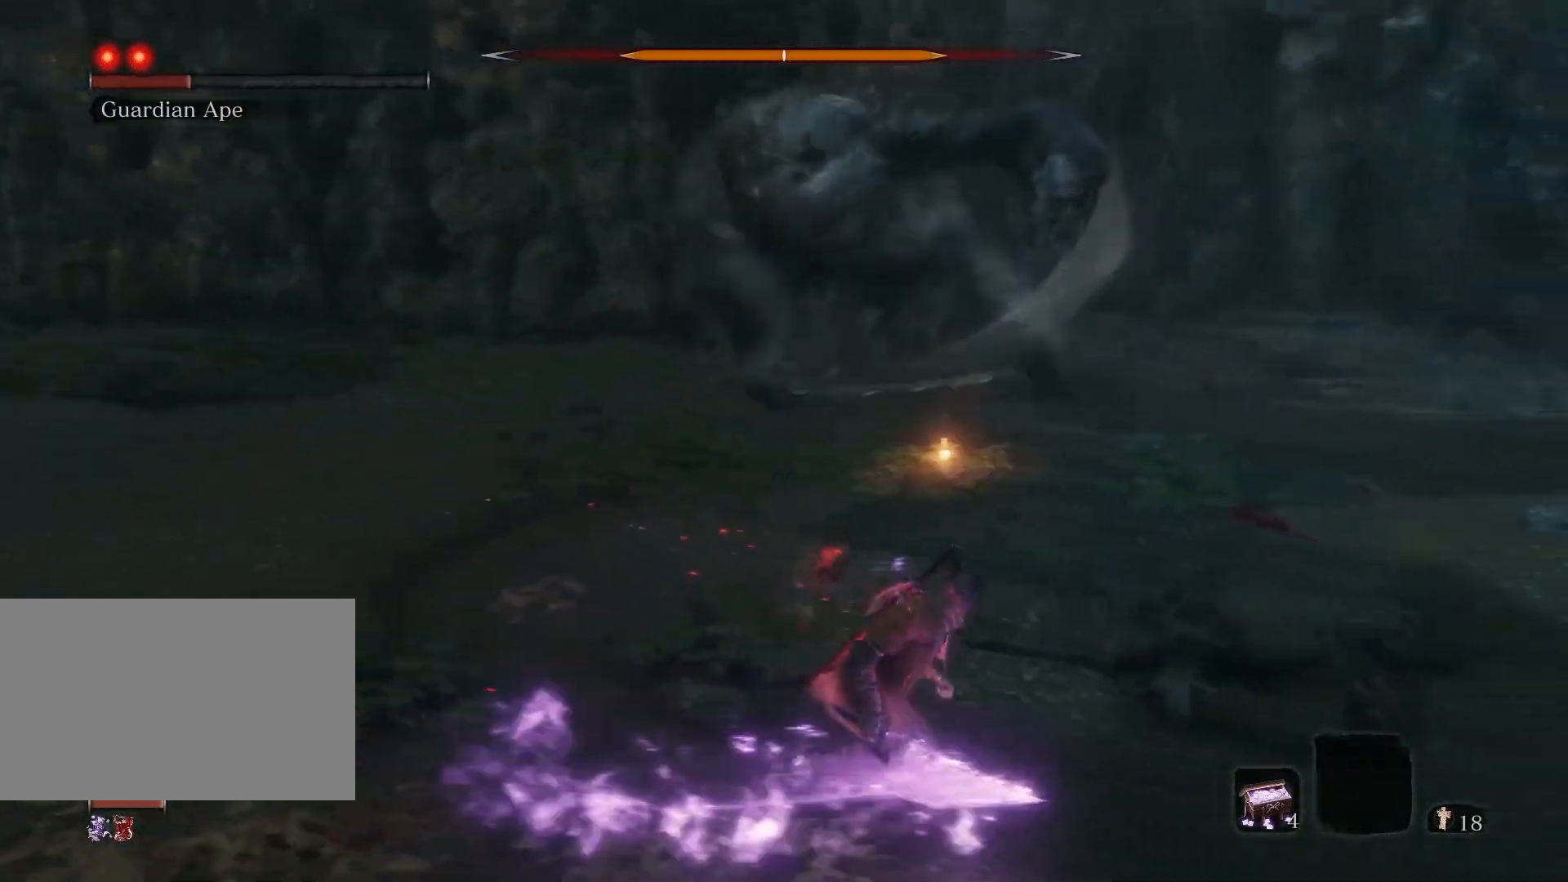
{"keys": ["a", "w"], "mouse": [], "events": [[33, "w", "down"], [167, "d", "up"], [483, "a", "down"]]}
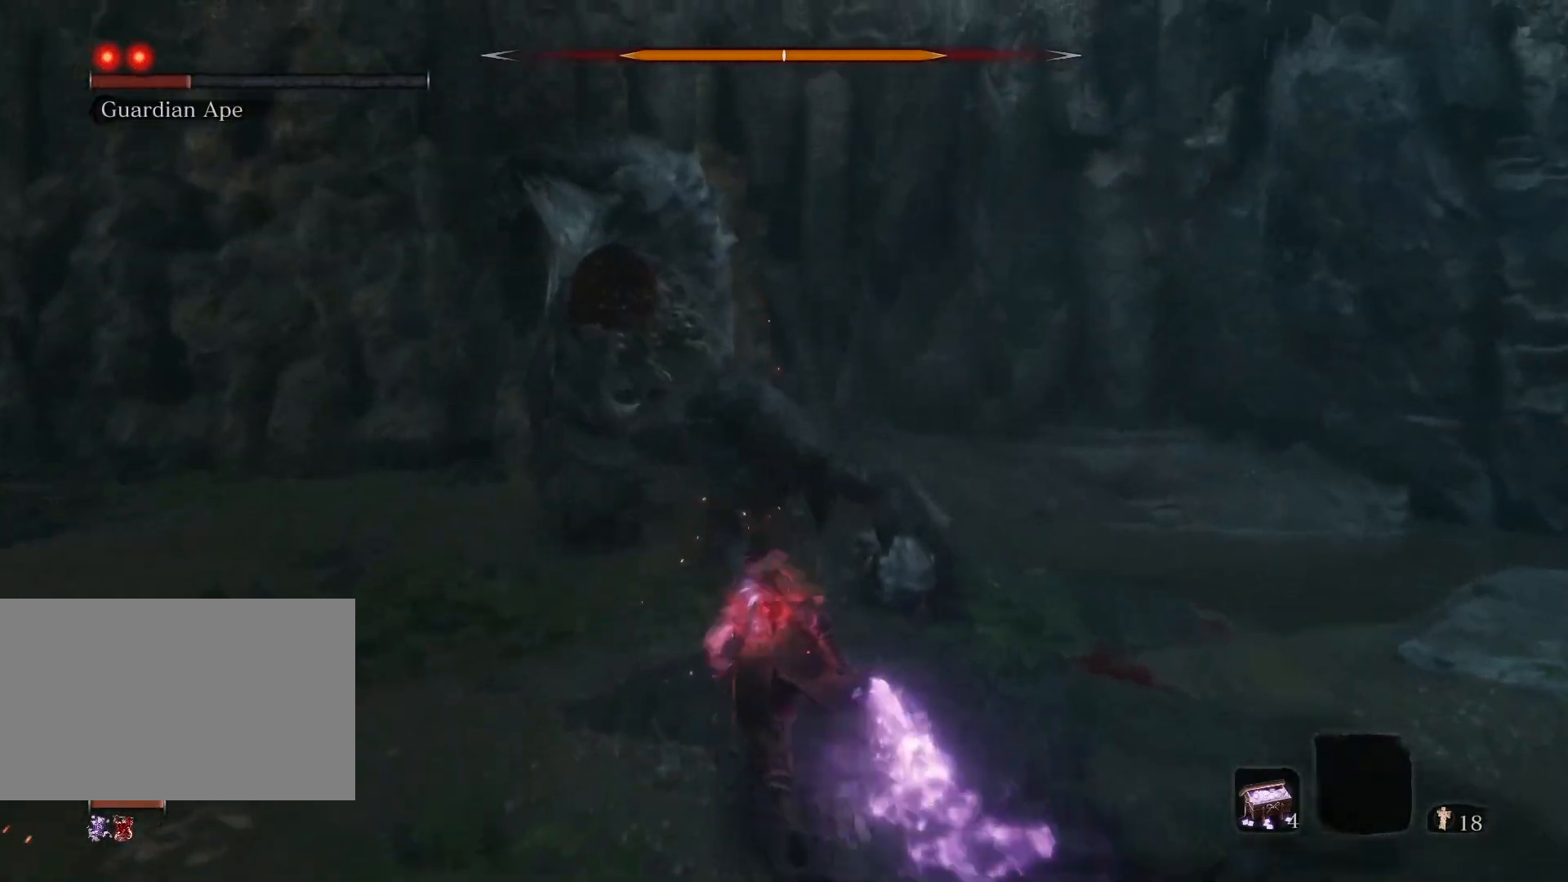
{"keys": ["s"], "mouse": [], "events": [[150, "w", "up"], [233, "s", "down"], [417, "a", "up"]]}
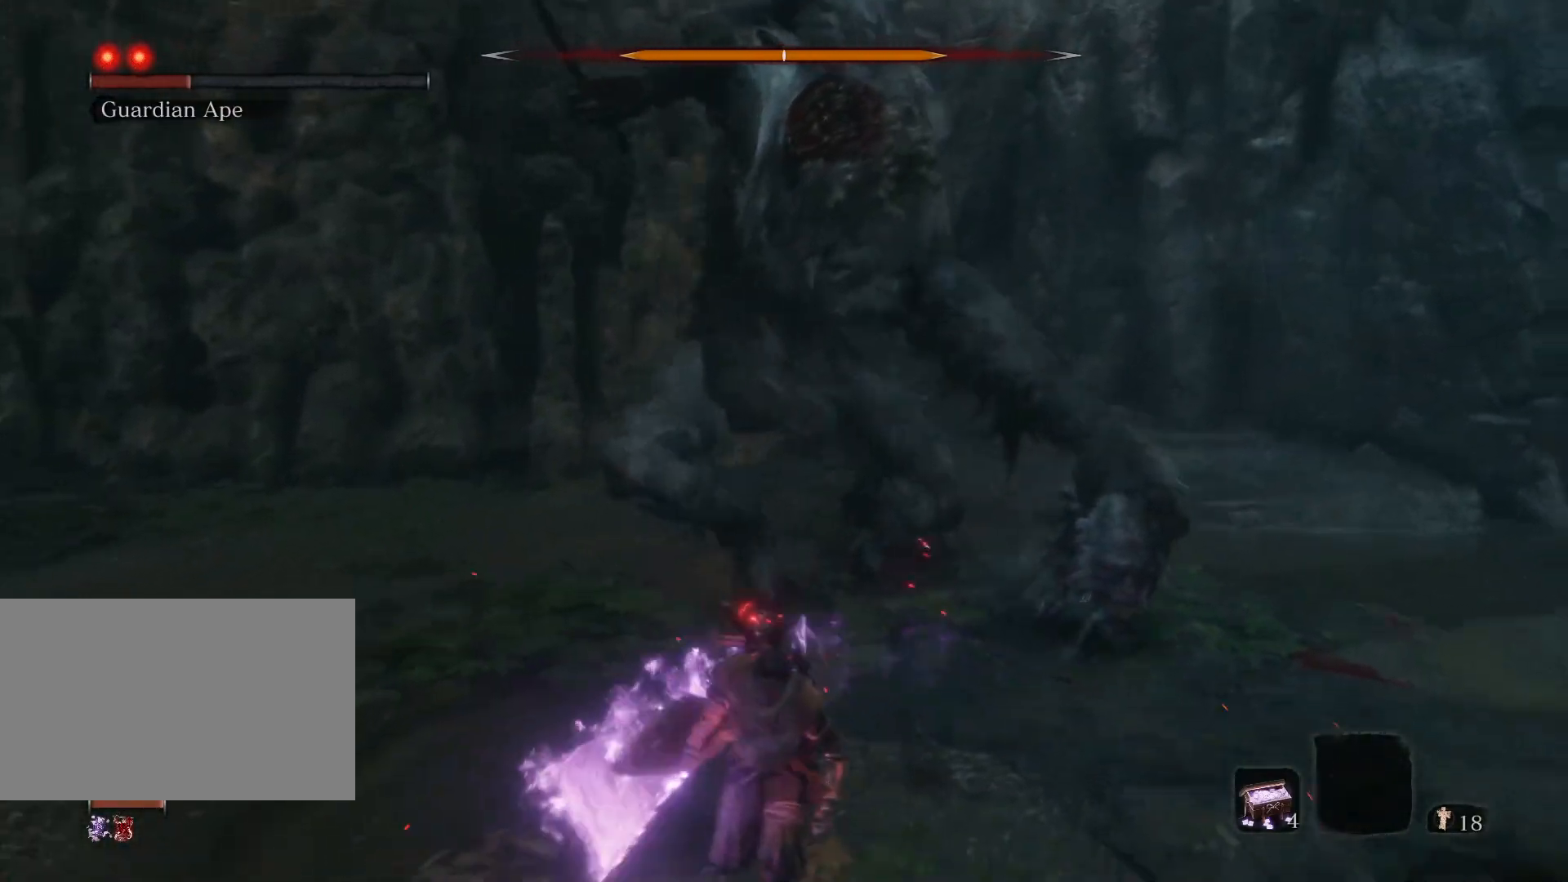
{"keys": ["s"], "mouse": [], "events": []}
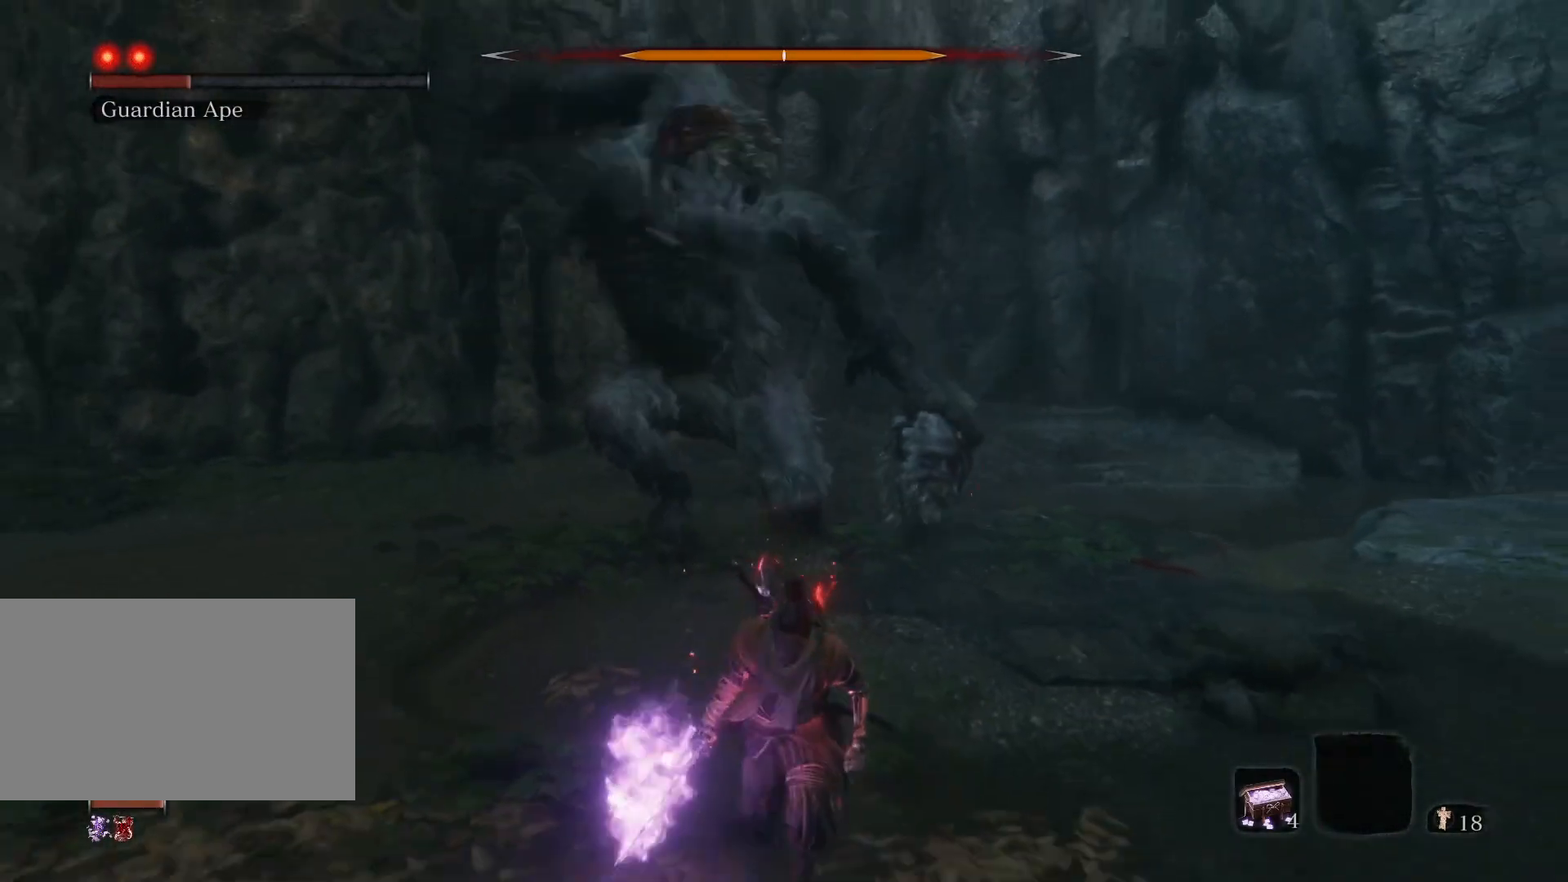
{"keys": ["s"], "mouse": [], "events": []}
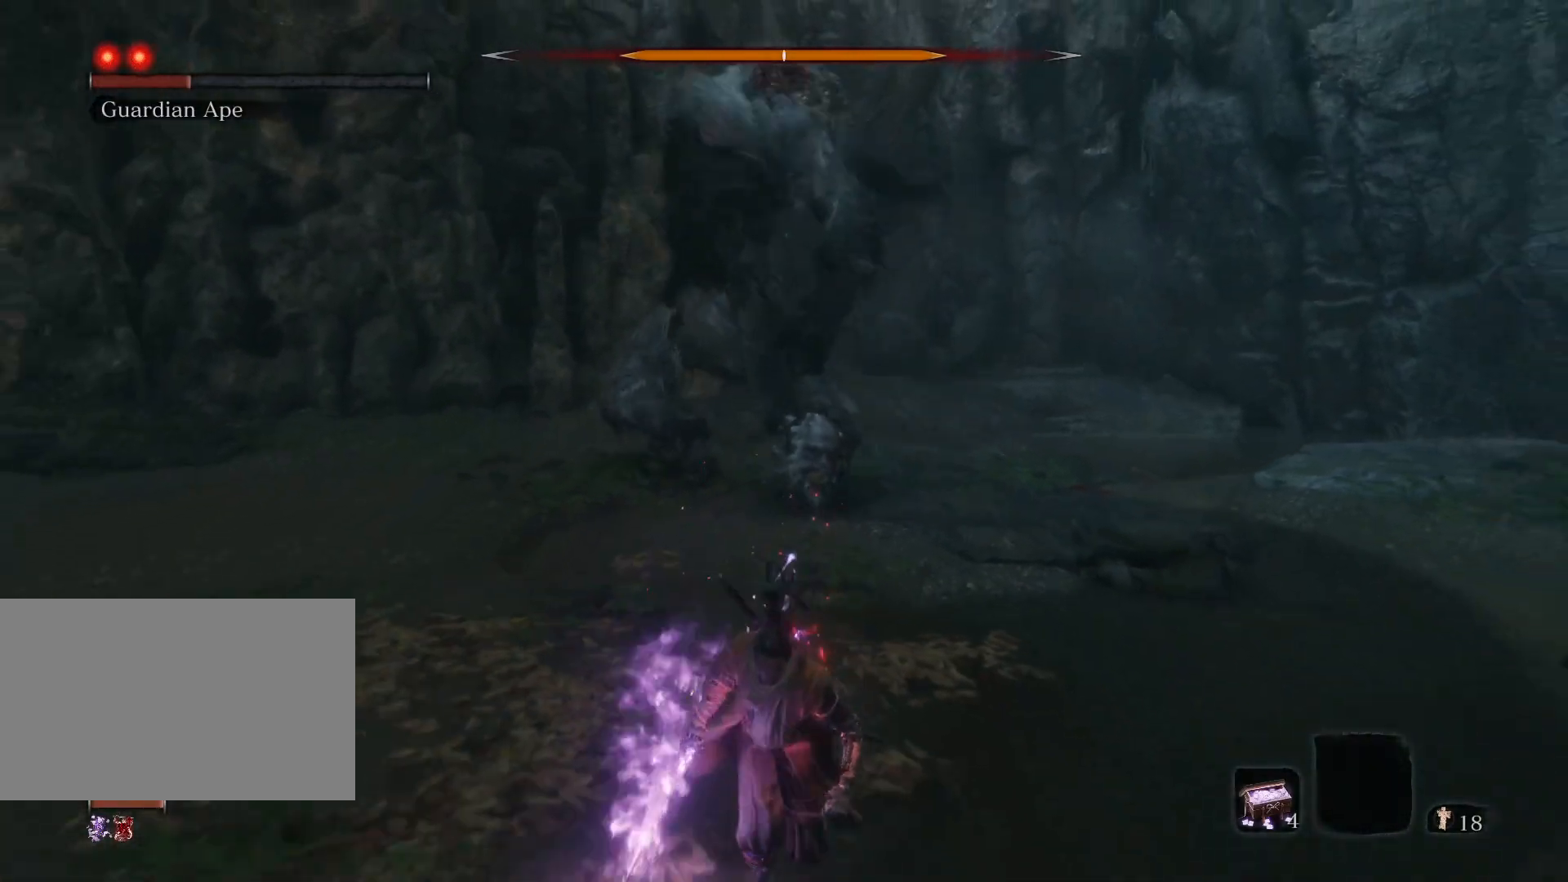
{"keys": ["s"], "mouse": [], "events": [[183, "s", "up"], [450, "s", "down"]]}
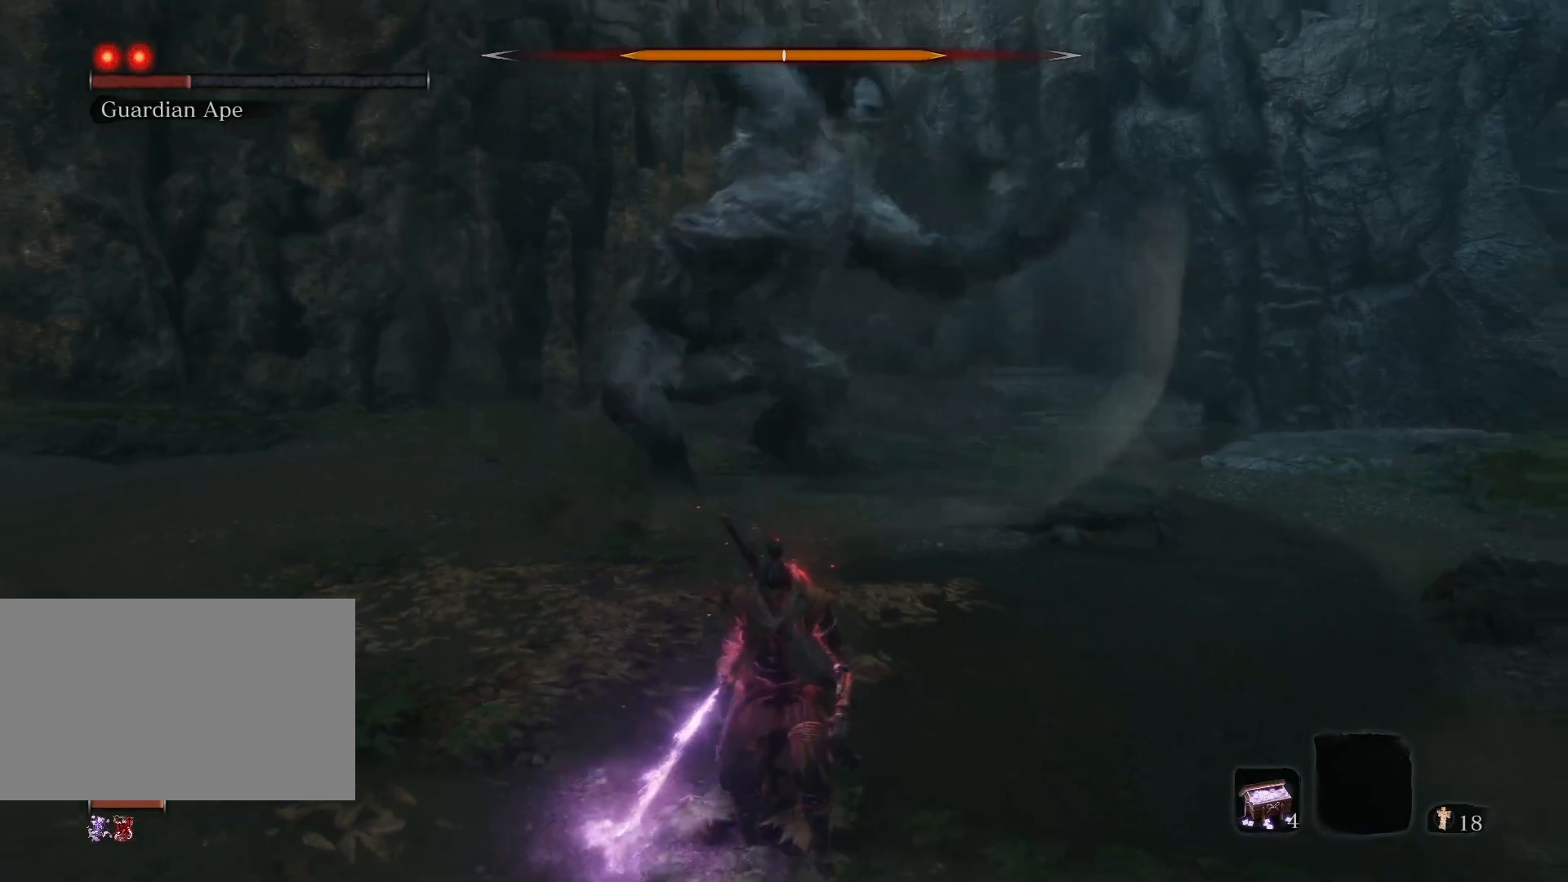
{"keys": [], "mouse": [], "events": [[383, "s", "up"]]}
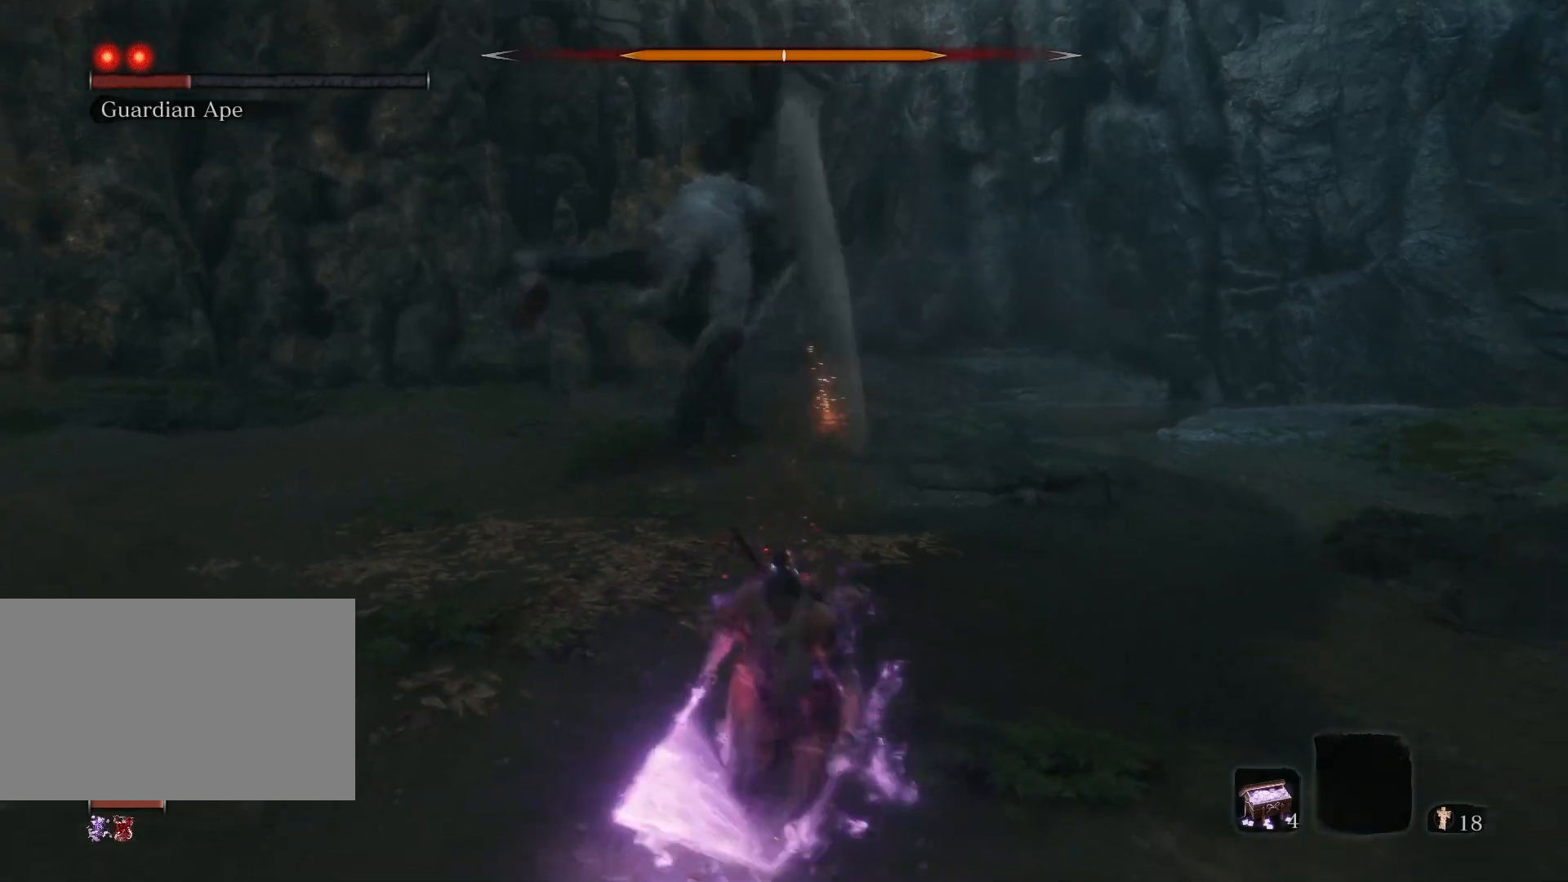
{"keys": [], "mouse": [], "events": []}
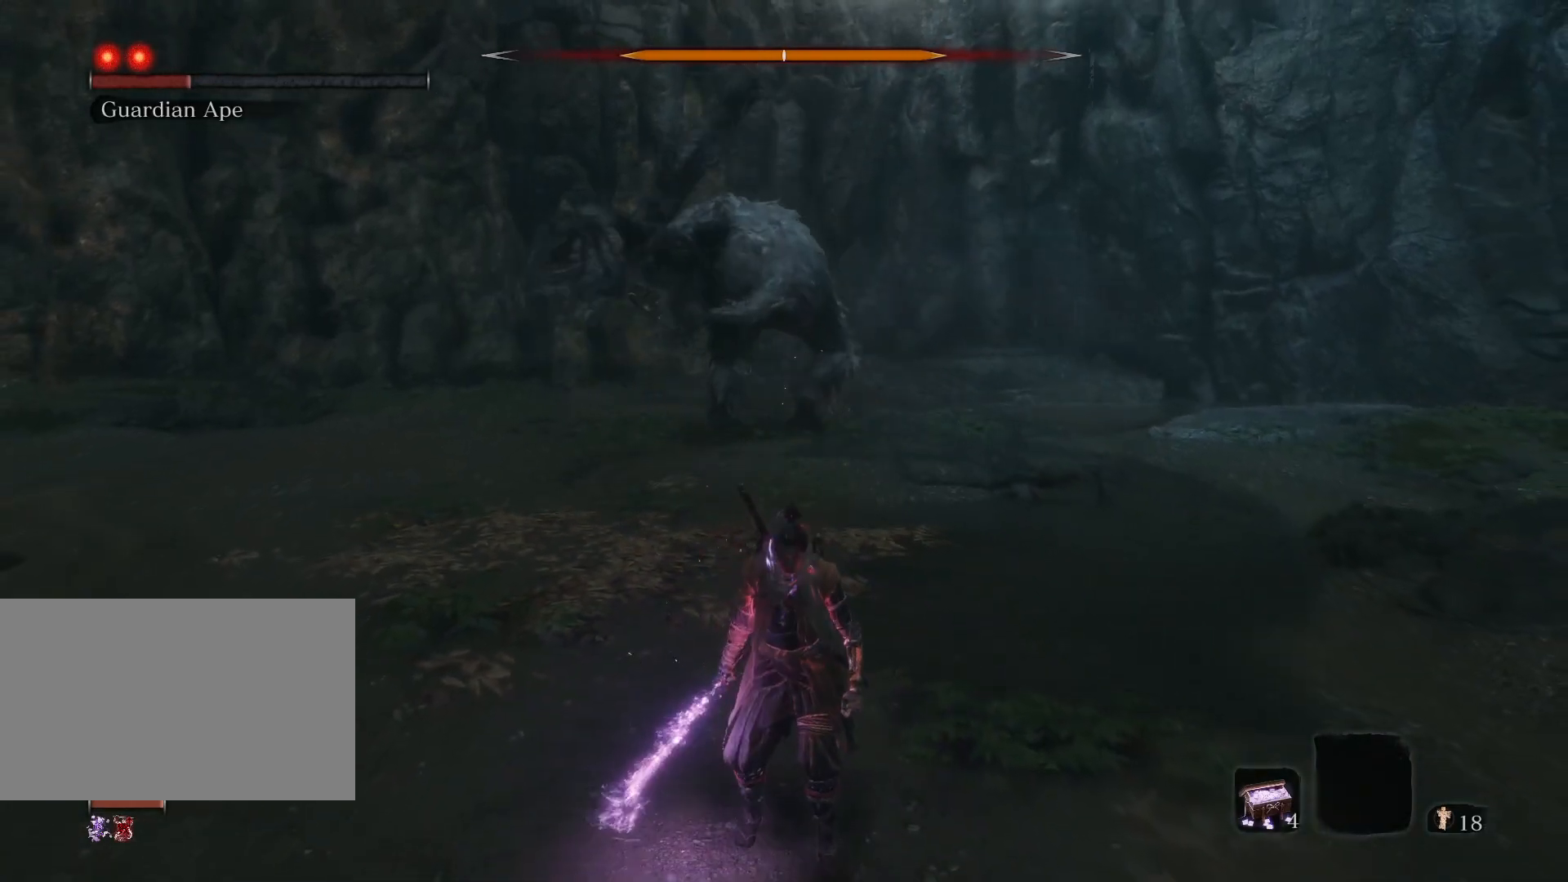
{"keys": ["s"], "mouse": [], "events": [[83, "s", "down"]]}
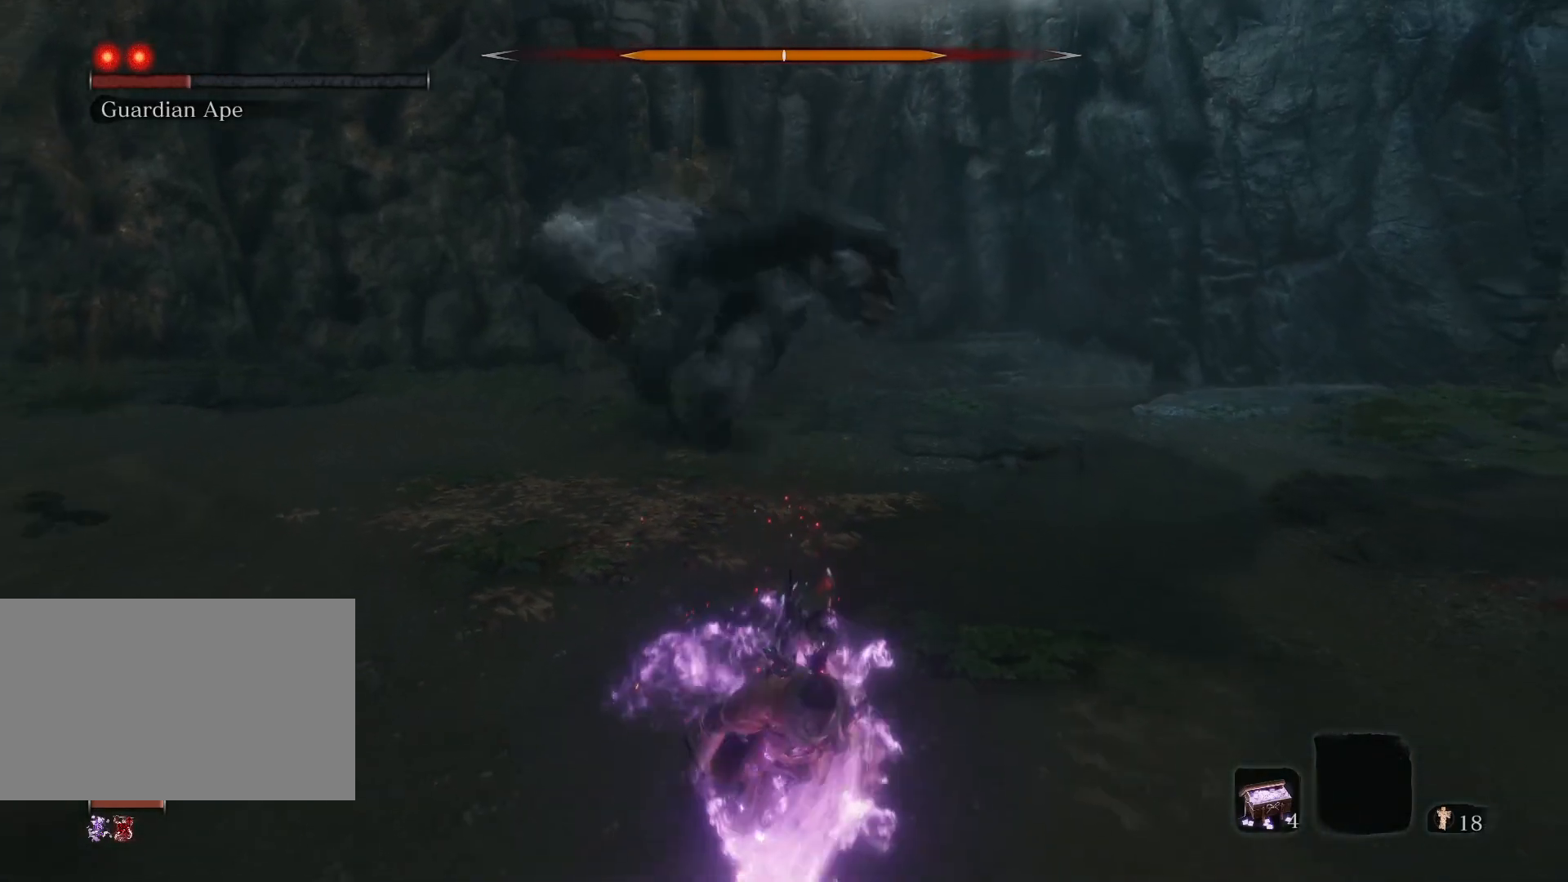
{"keys": [], "mouse": [], "events": [[383, "s", "up"]]}
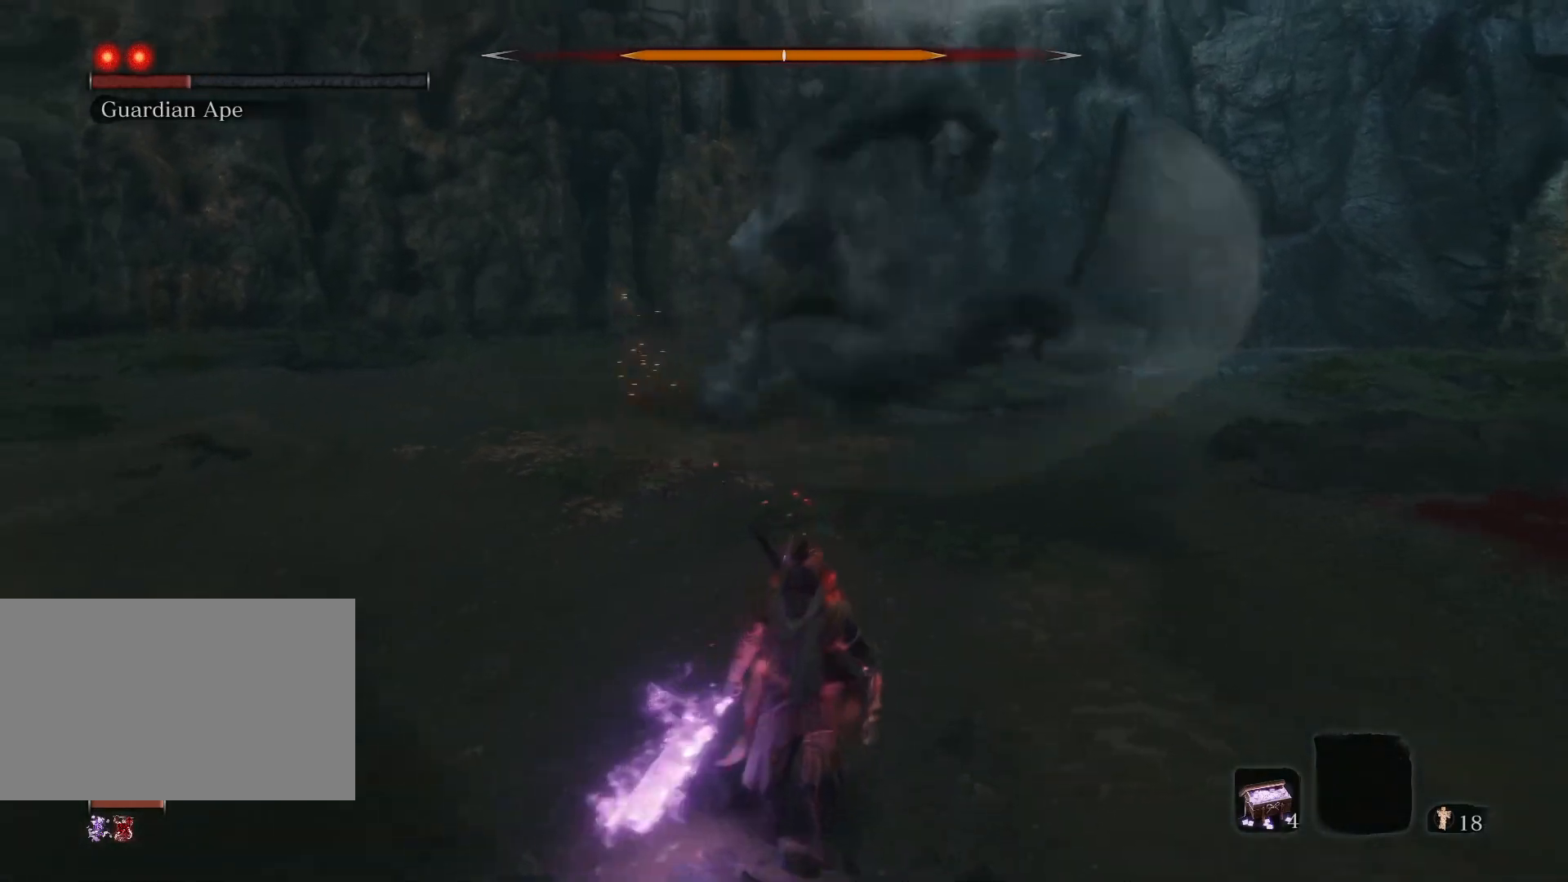
{"keys": ["s"], "mouse": [], "events": [[217, "s", "down"]]}
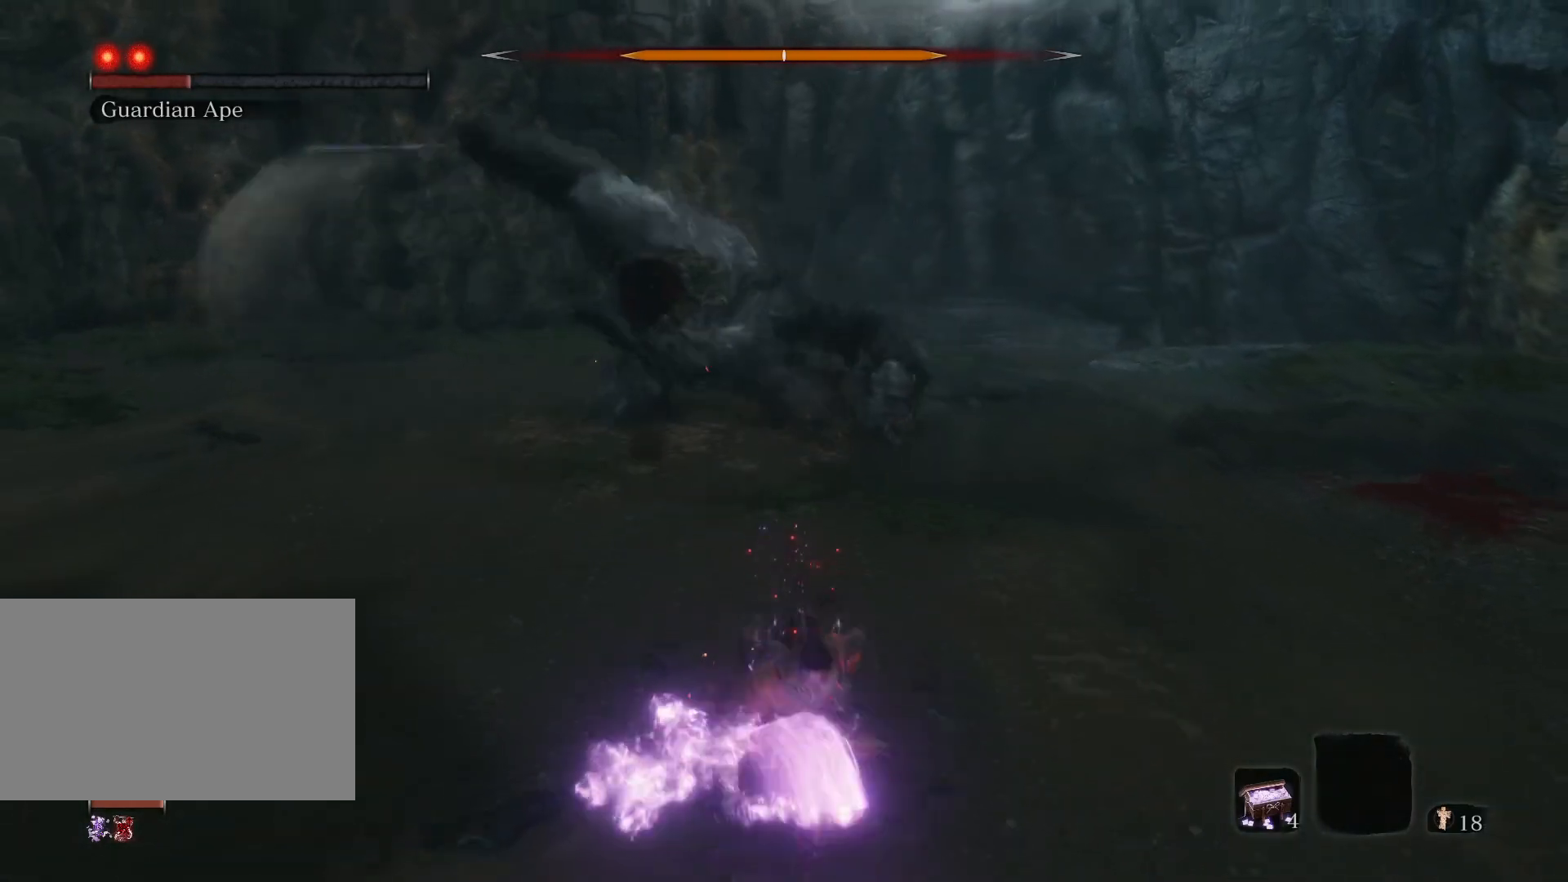
{"keys": ["d", "w"], "mouse": [], "events": [[283, "d", "down"], [333, "s", "up"], [467, "w", "down"]]}
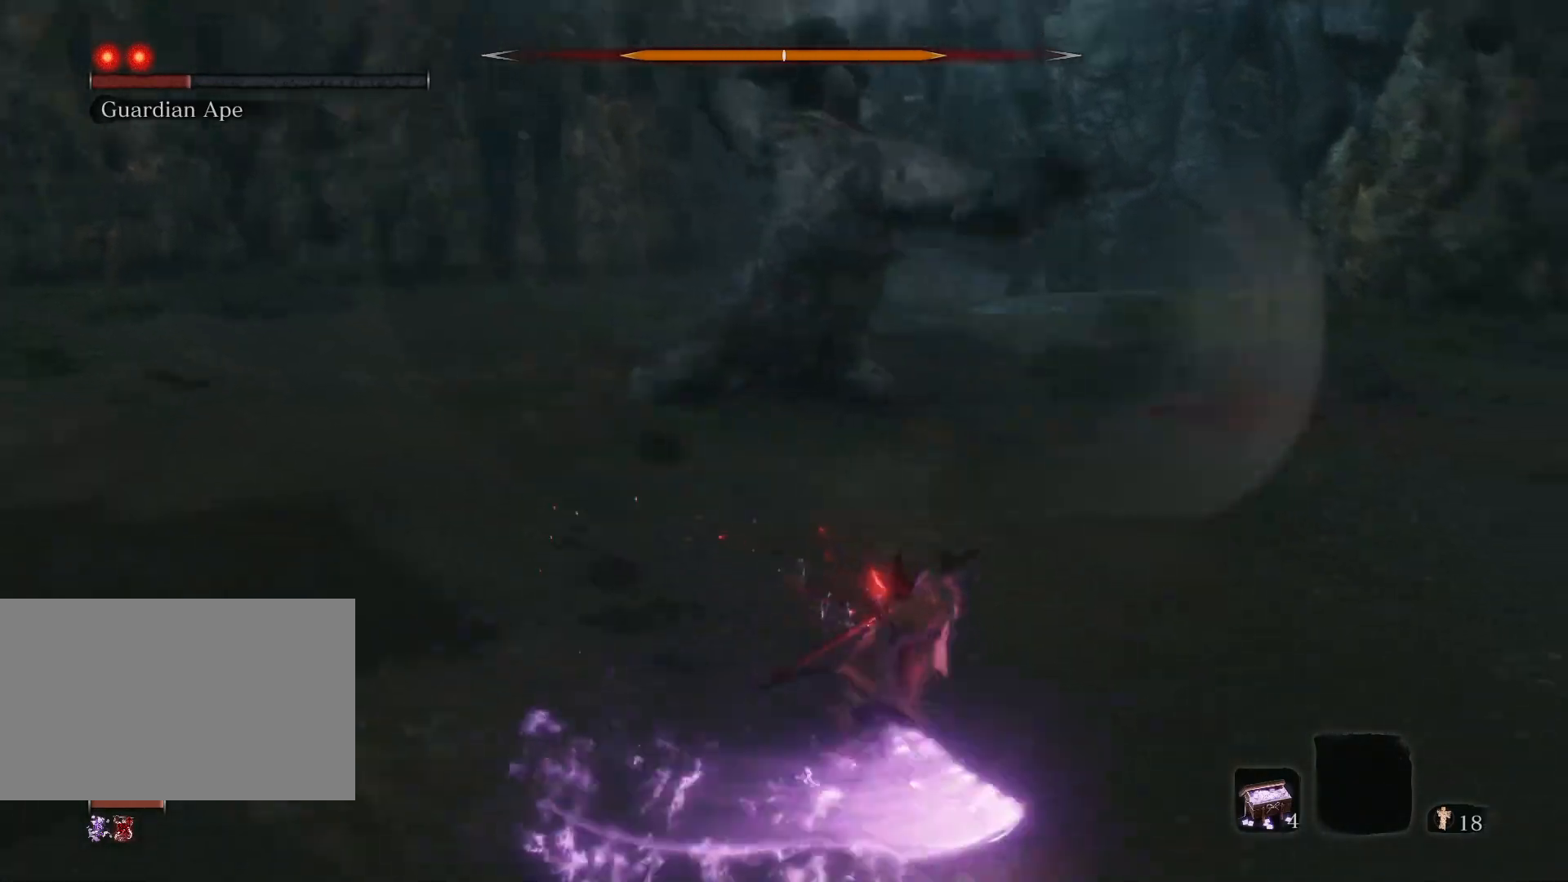
{"keys": ["a"], "mouse": [], "events": [[17, "d", "up"], [383, "a", "down"], [483, "w", "up"]]}
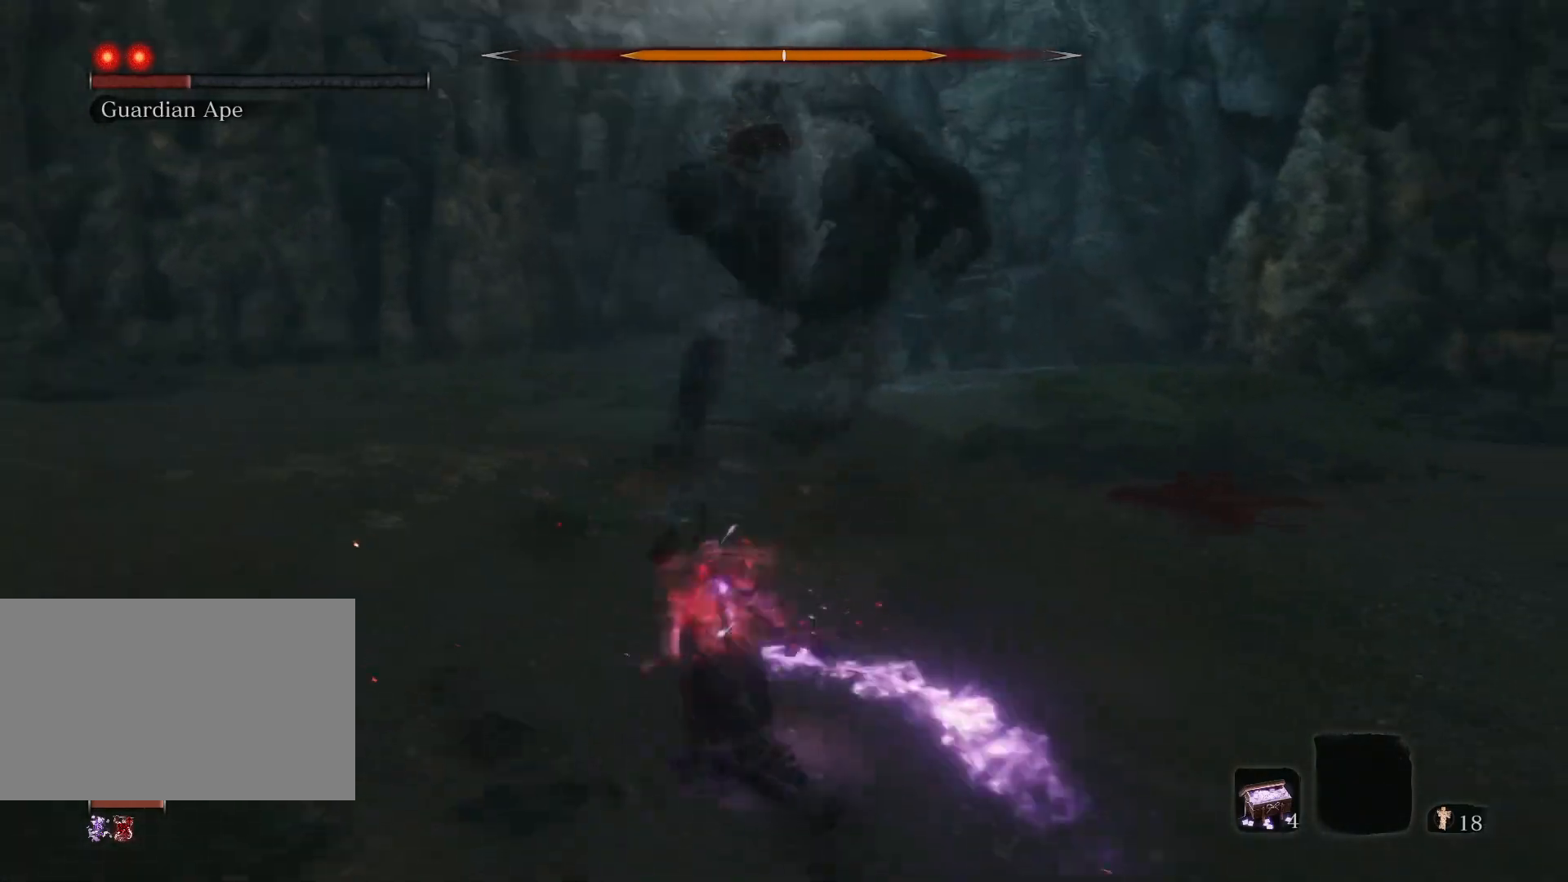
{"keys": [], "mouse": [], "events": [[117, "s", "down"], [167, "a", "up"], [350, "s", "up"]]}
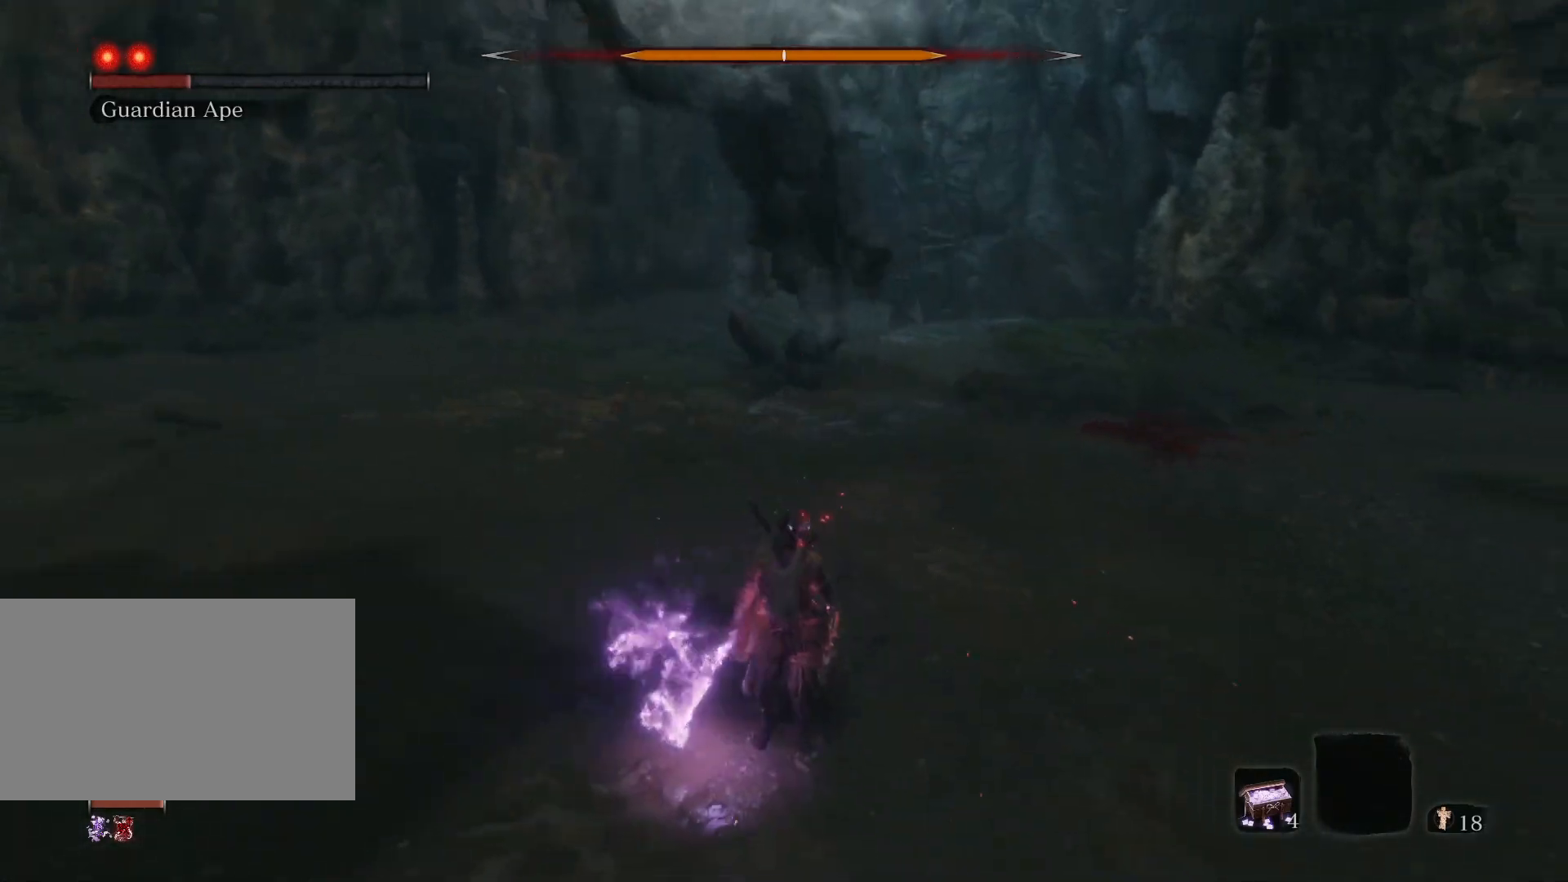
{"keys": [], "mouse": [], "events": []}
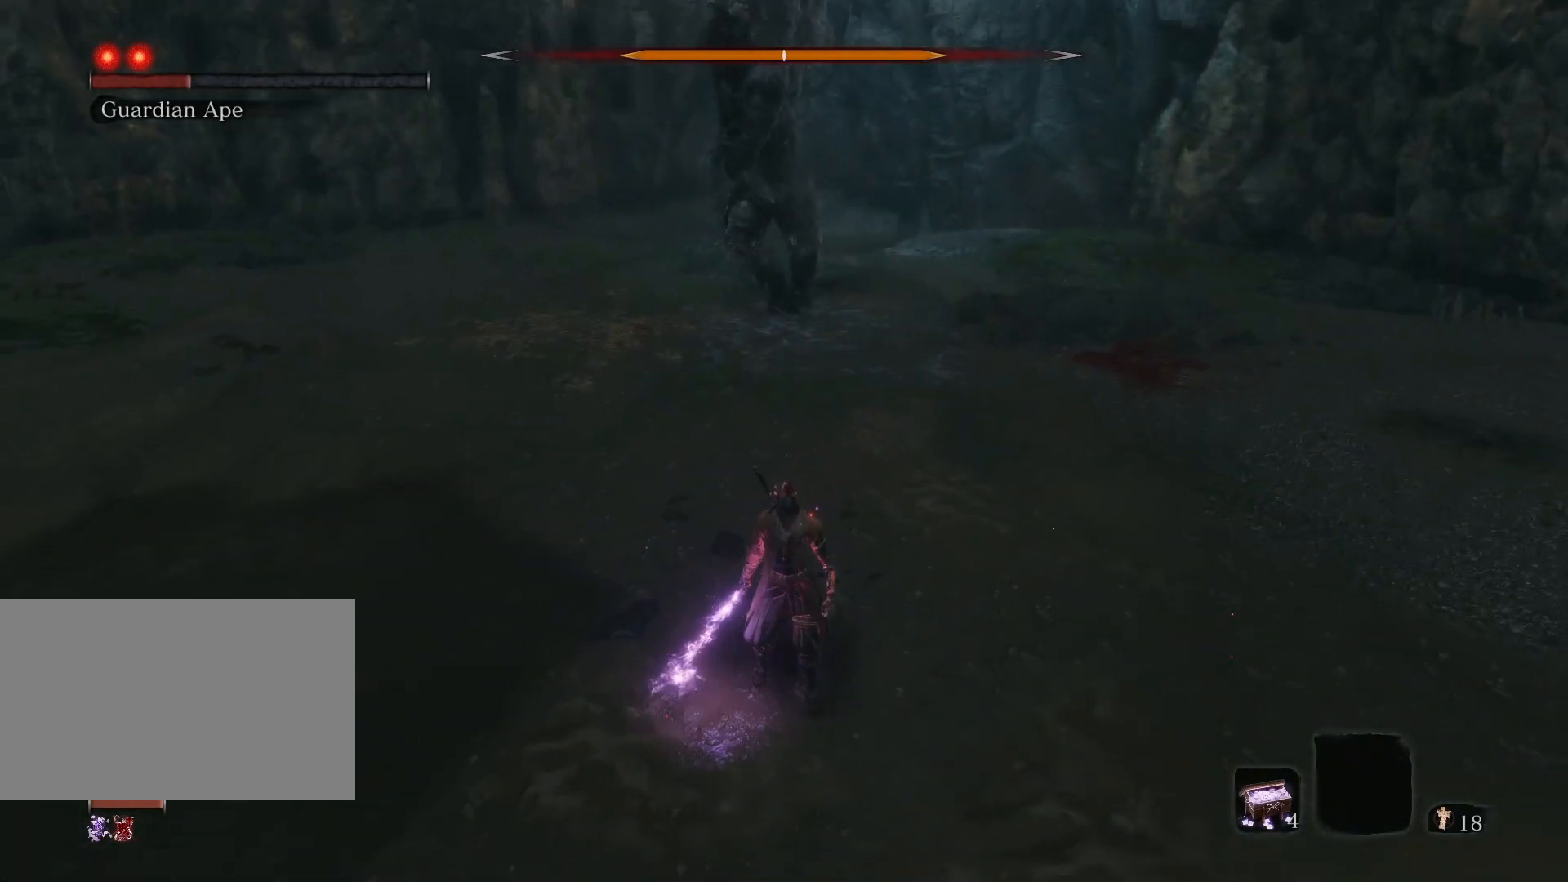
{"keys": ["a", "s"], "mouse": [], "events": [[200, "s", "down"], [433, "a", "down"]]}
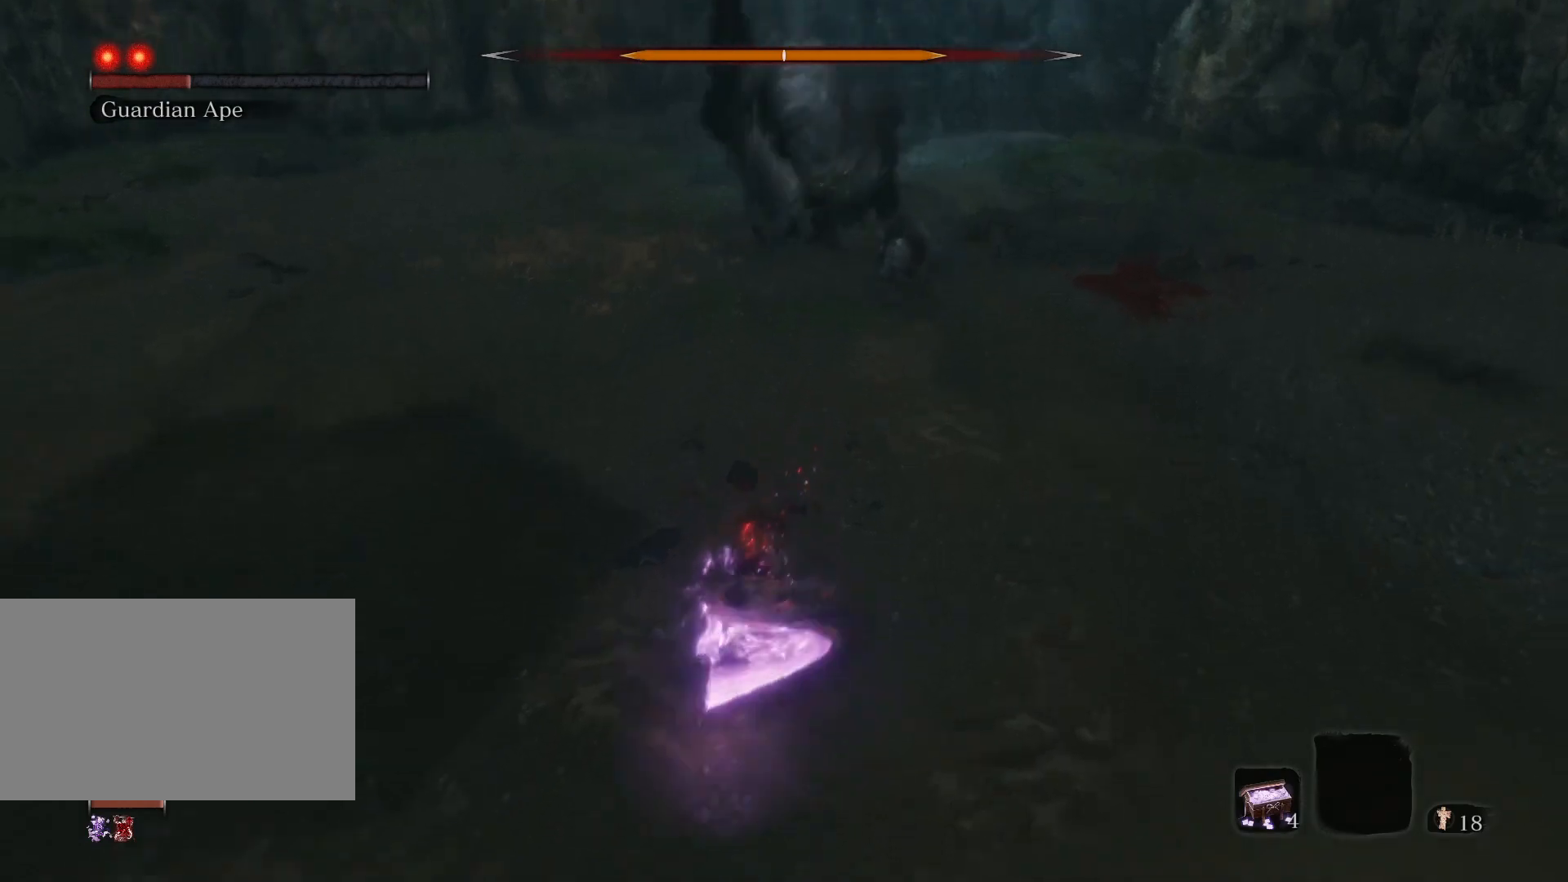
{"keys": ["w"], "mouse": [], "events": [[33, "s", "up"], [167, "w", "down"], [217, "a", "up"]]}
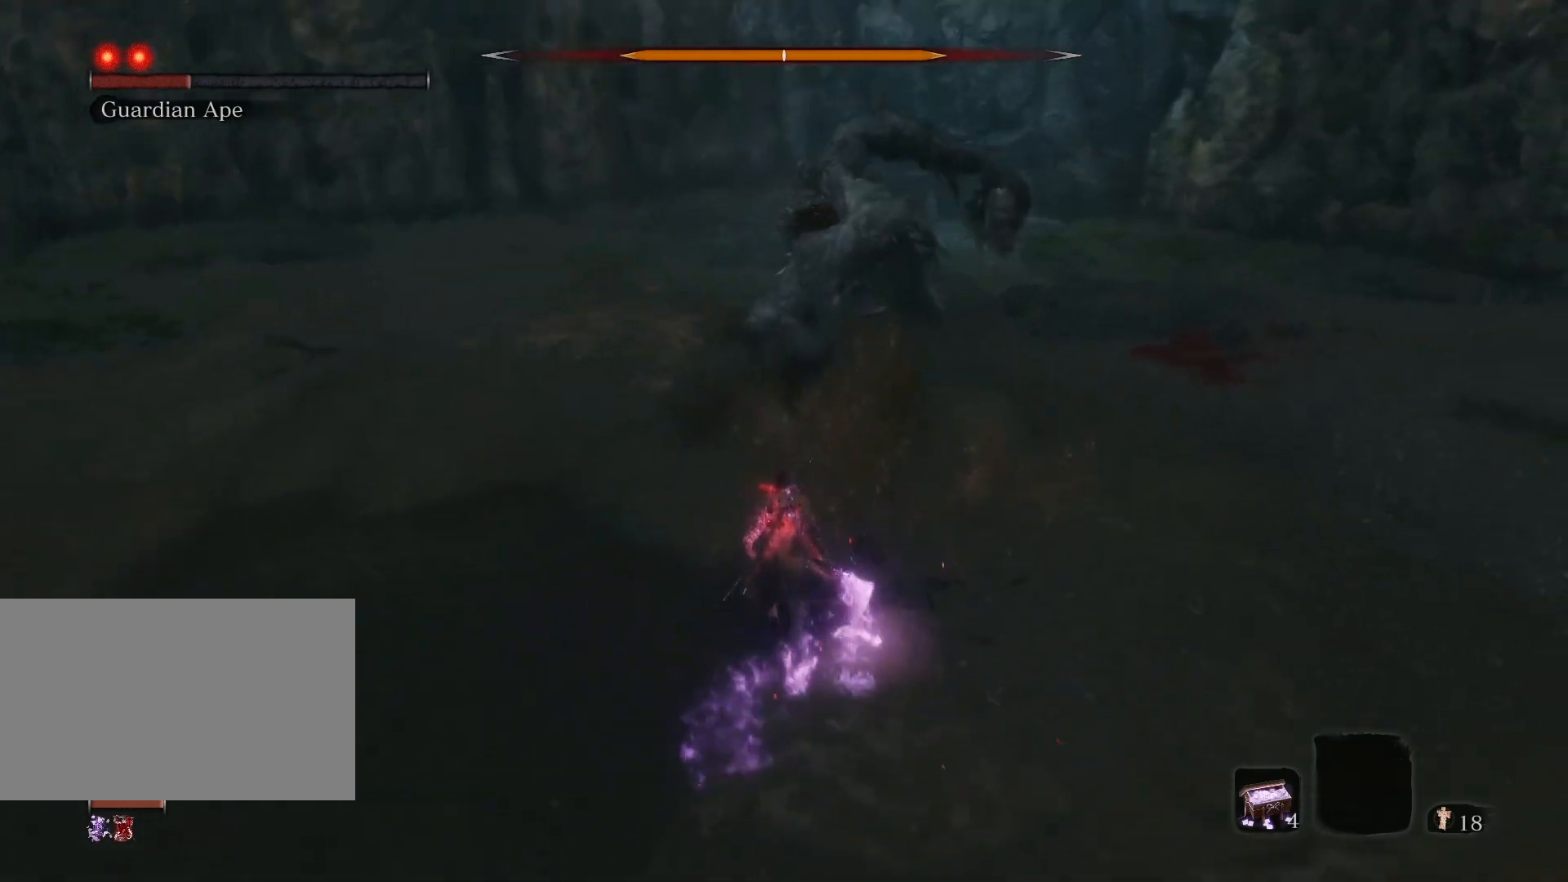
{"keys": ["w"], "mouse": [], "events": [[317, "mouse_left", "down"], [367, "mouse_left", "up"]]}
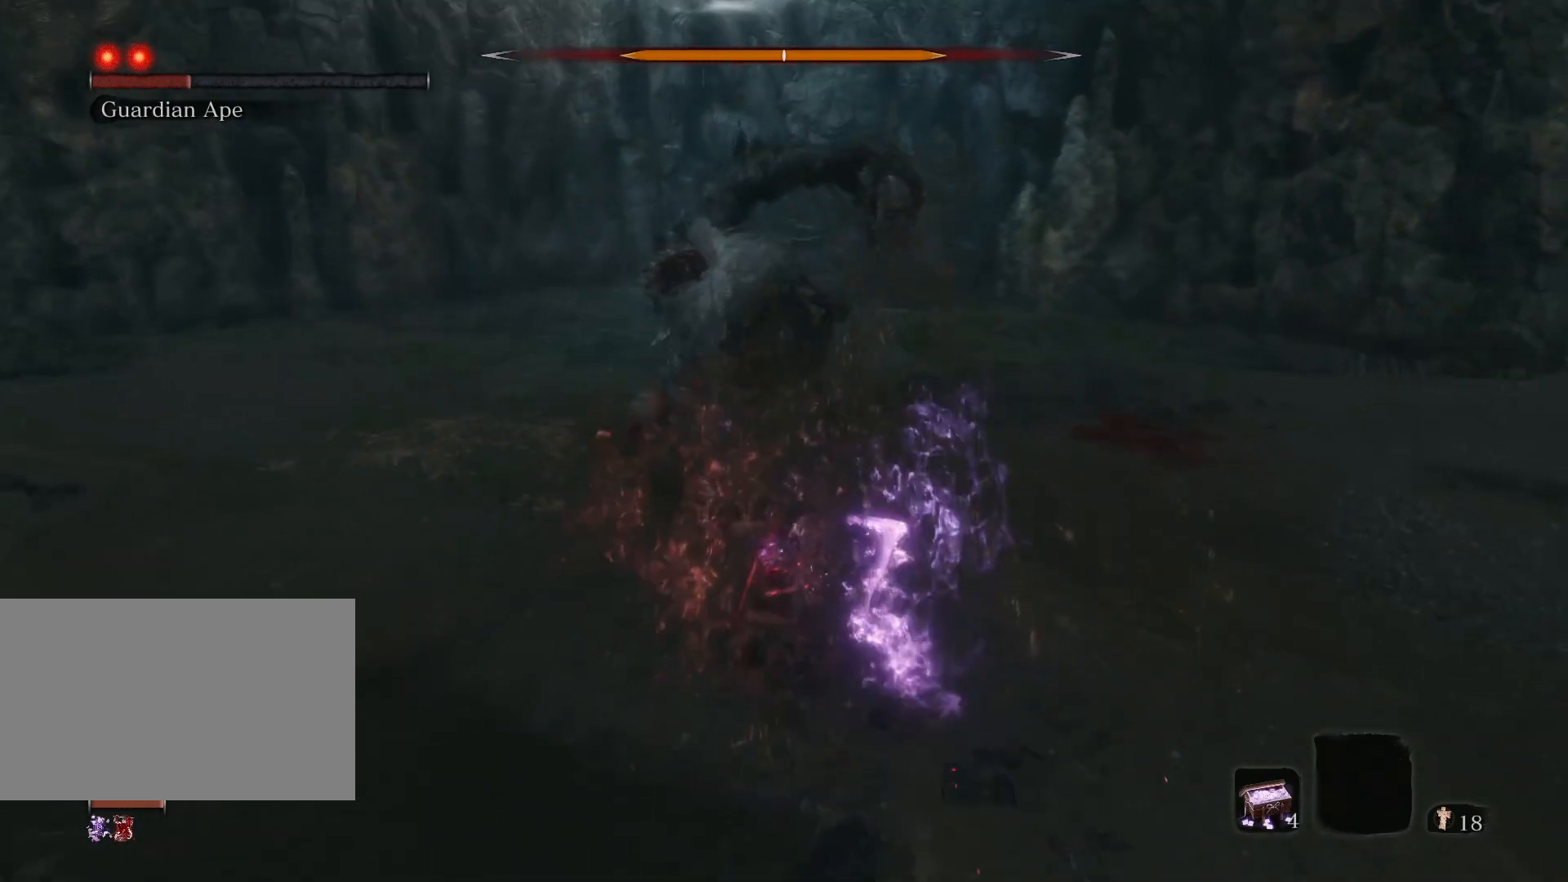
{"keys": ["s"], "mouse": [], "events": [[333, "w", "up"], [433, "s", "down"]]}
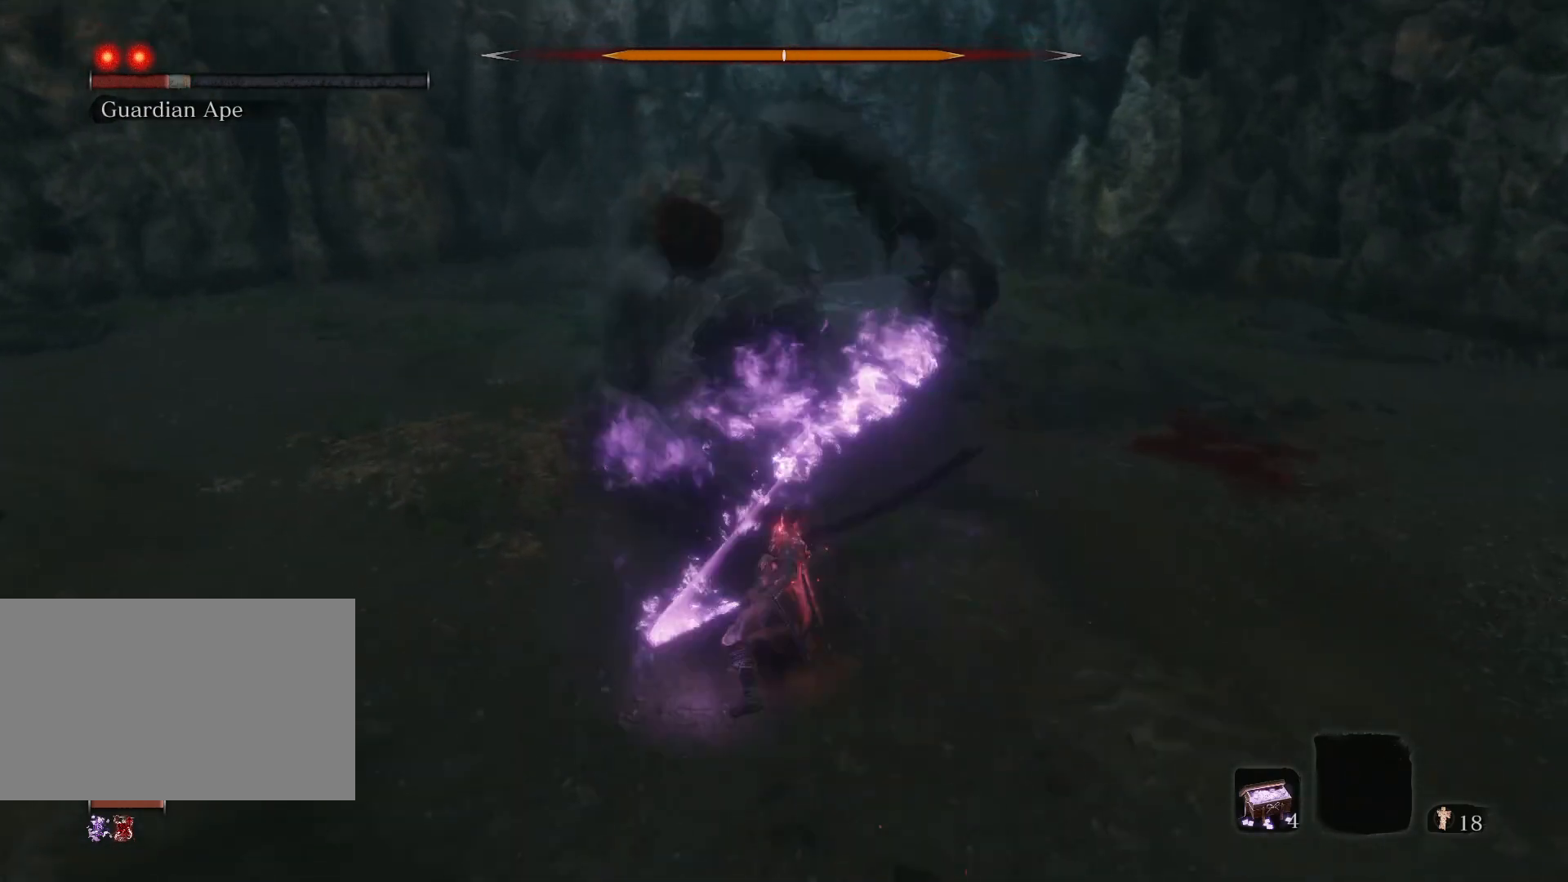
{"keys": ["s"], "mouse": [], "events": []}
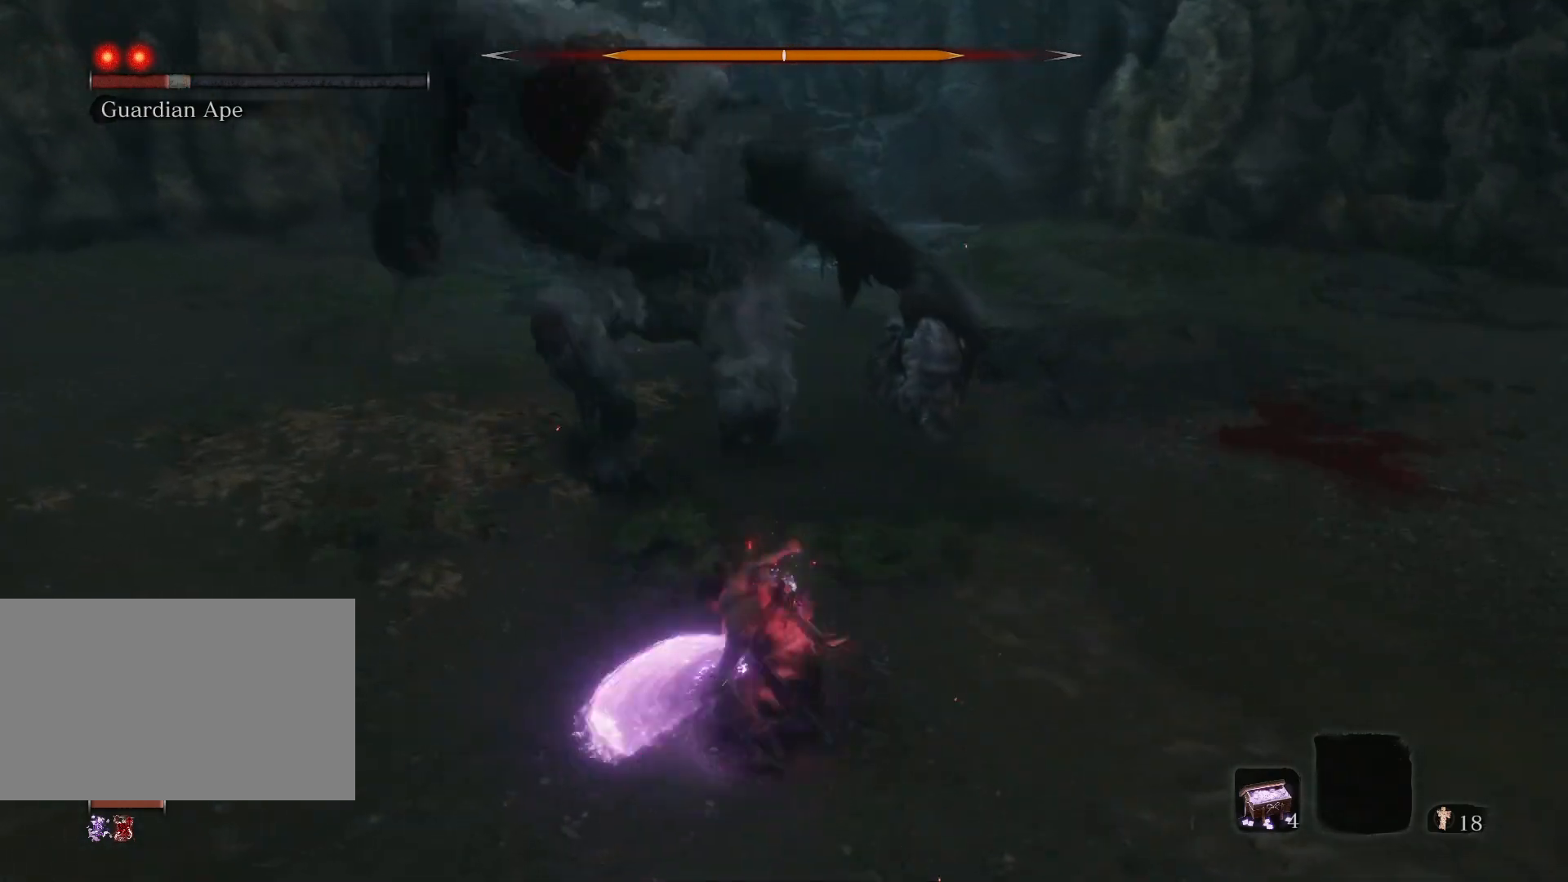
{"keys": ["s"], "mouse": [], "events": []}
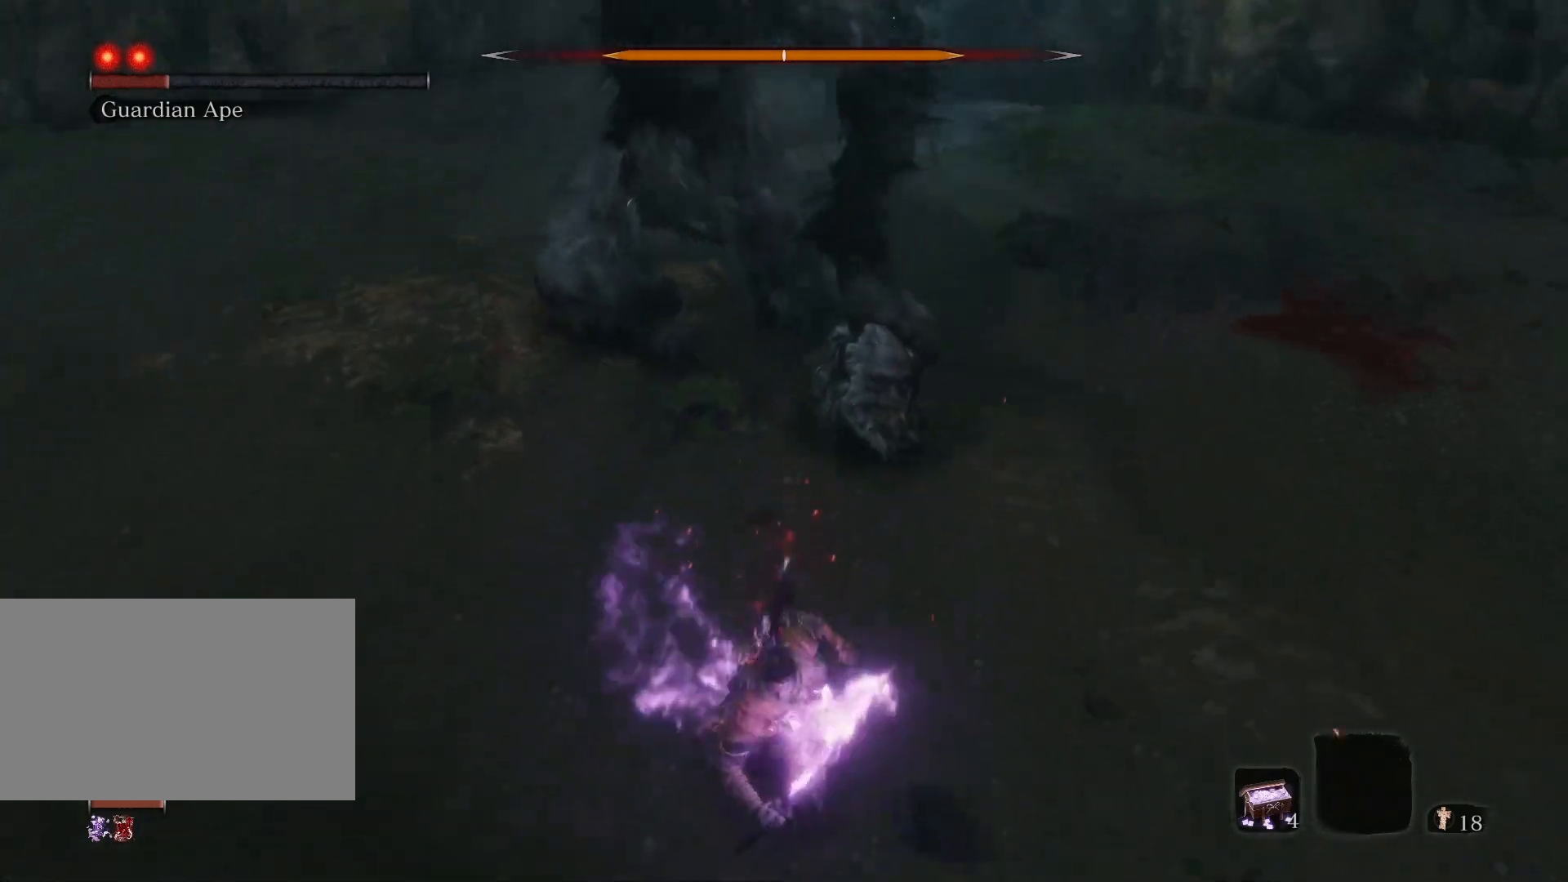
{"keys": ["s"], "mouse": [], "events": []}
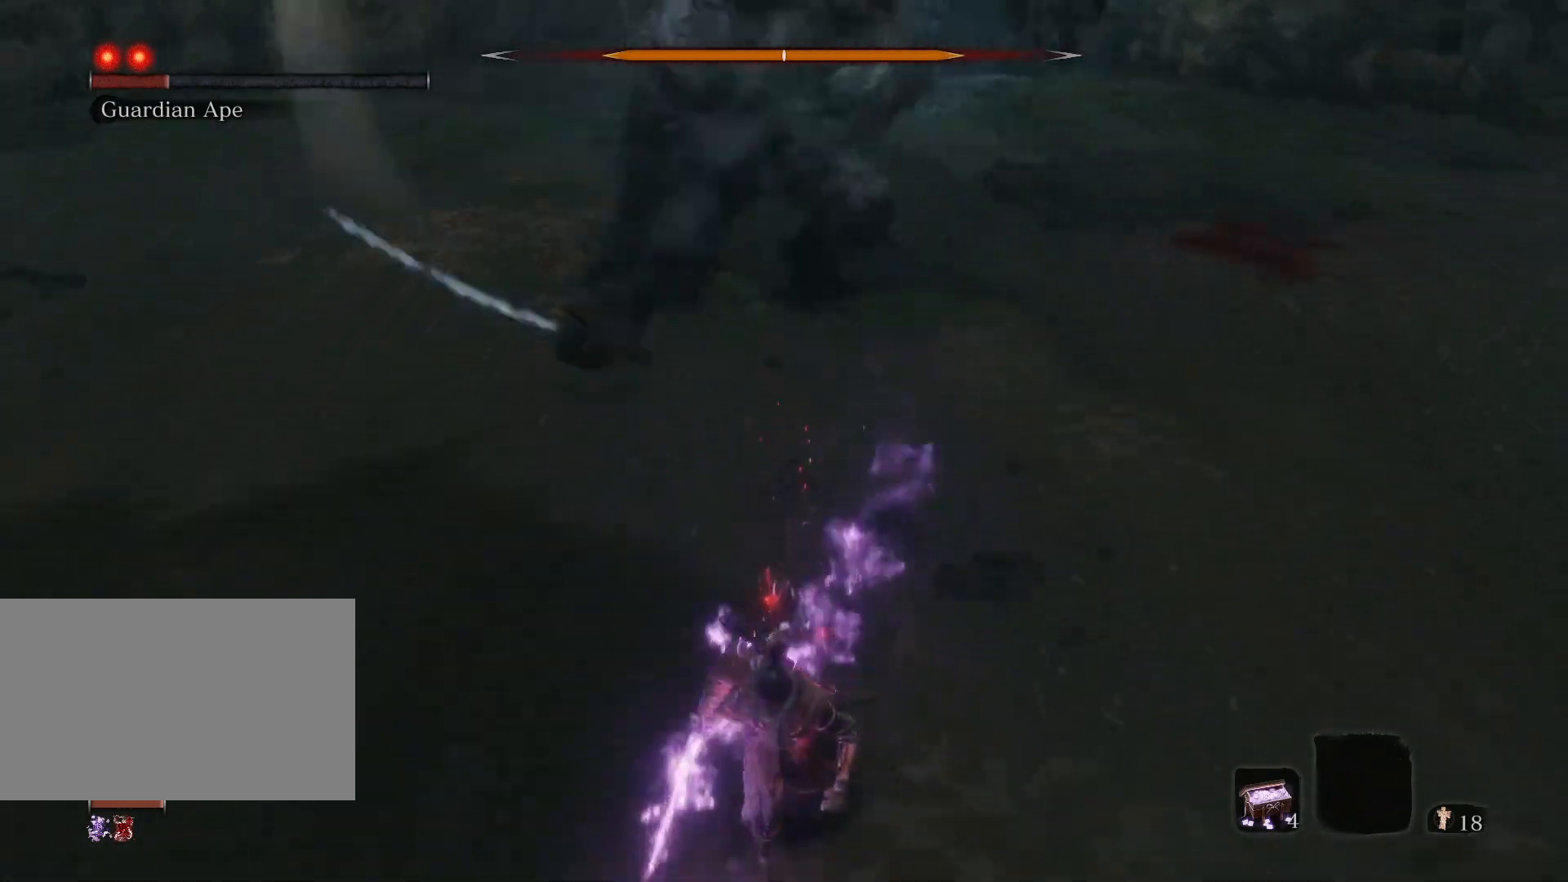
{"keys": ["d", "s"], "mouse": [], "events": [[33, "d", "down"]]}
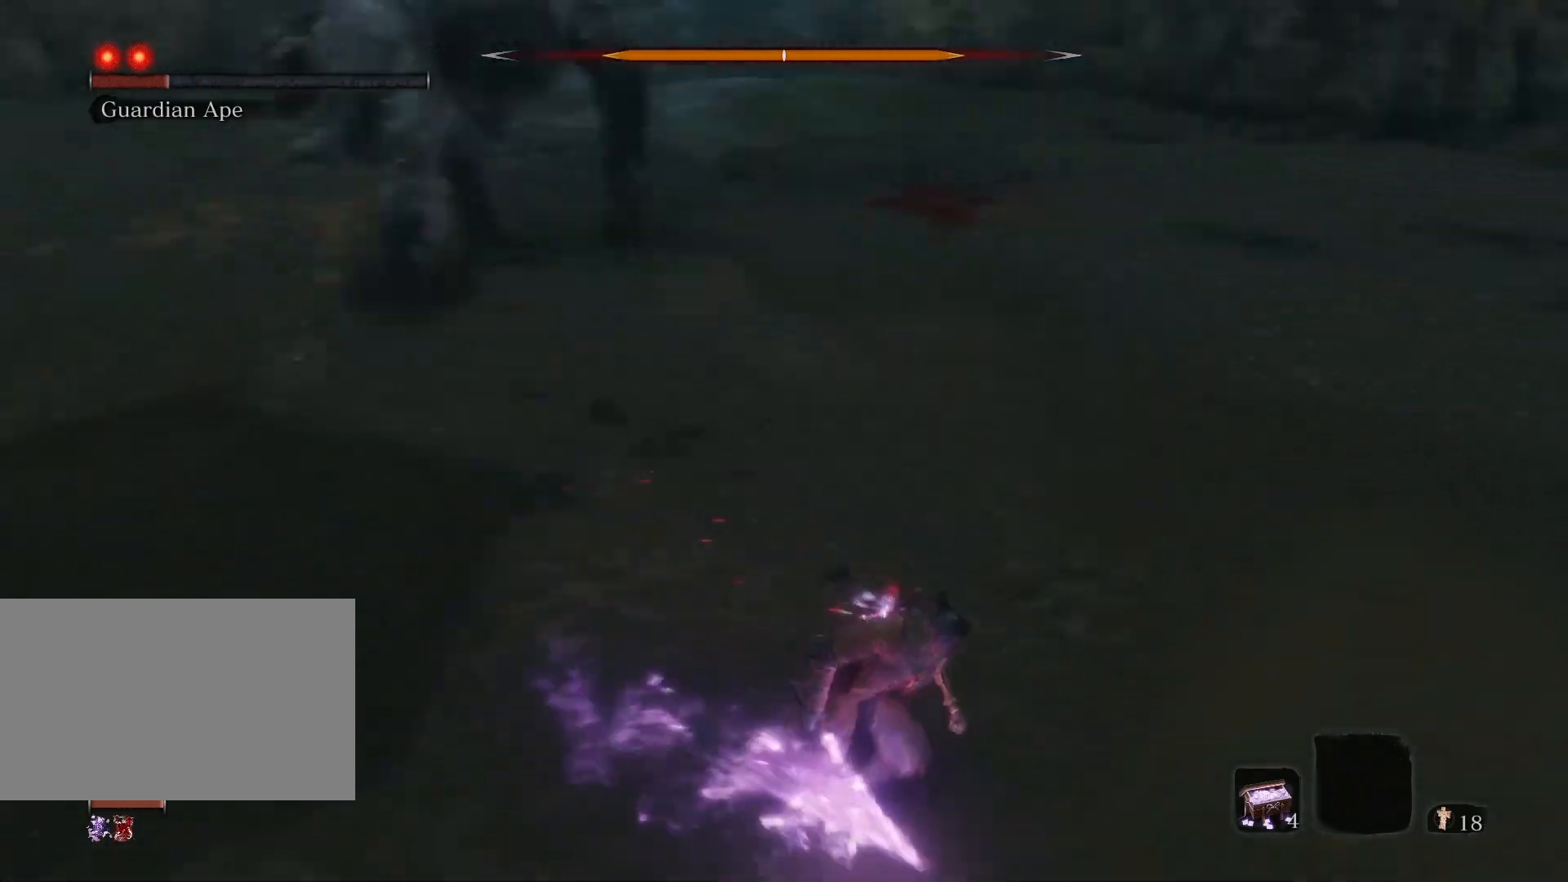
{"keys": ["d", "w"], "mouse": [], "events": [[33, "s", "up"], [133, "w", "down"]]}
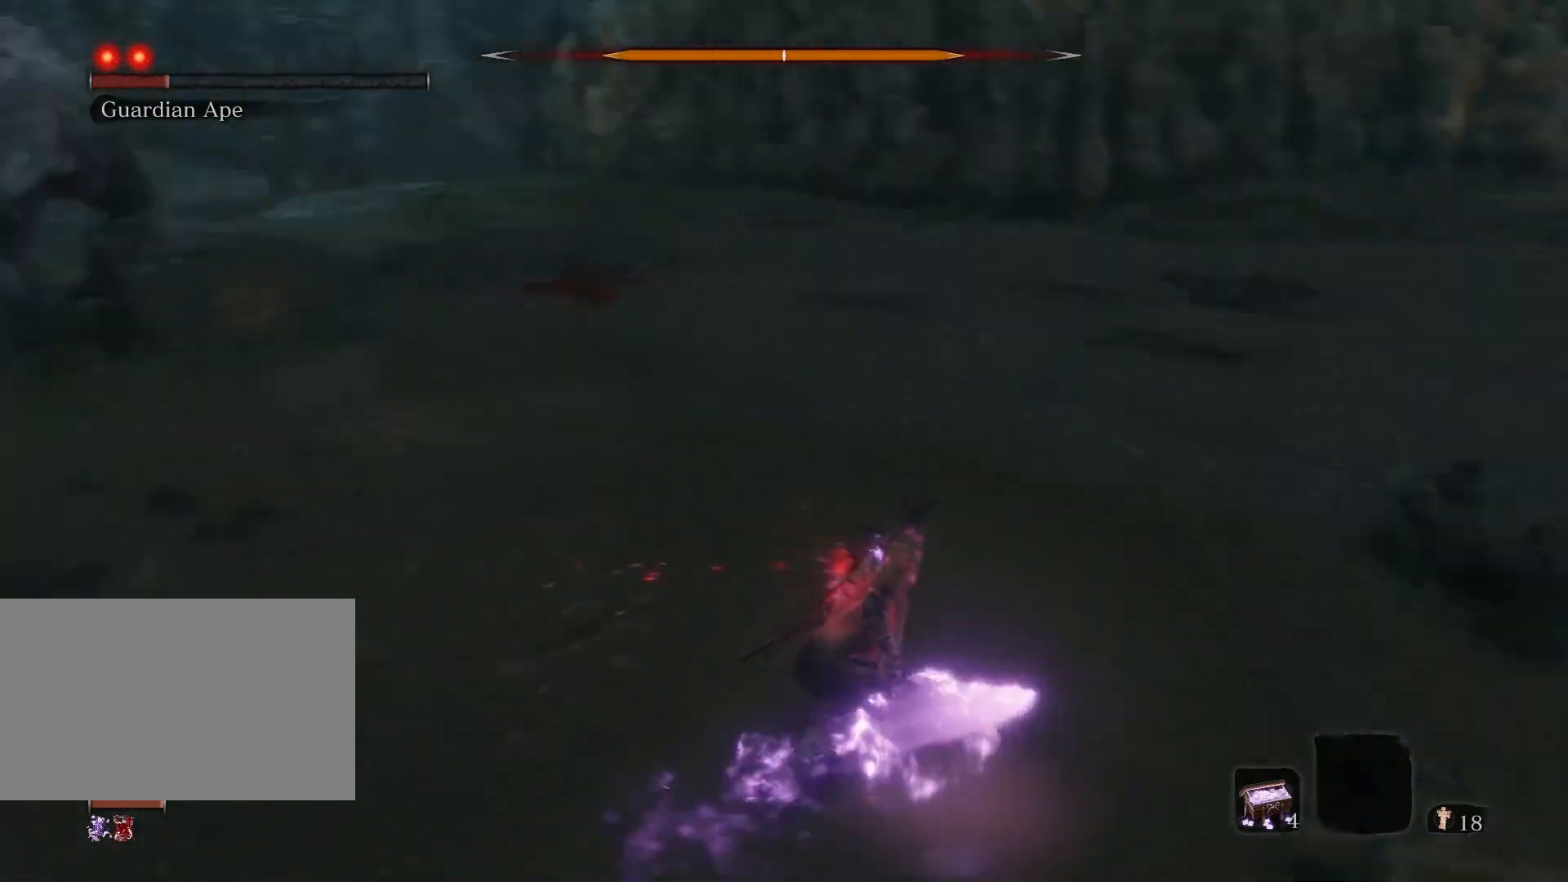
{"keys": ["d", "s"], "mouse": [], "events": [[100, "w", "up"], [250, "s", "down"]]}